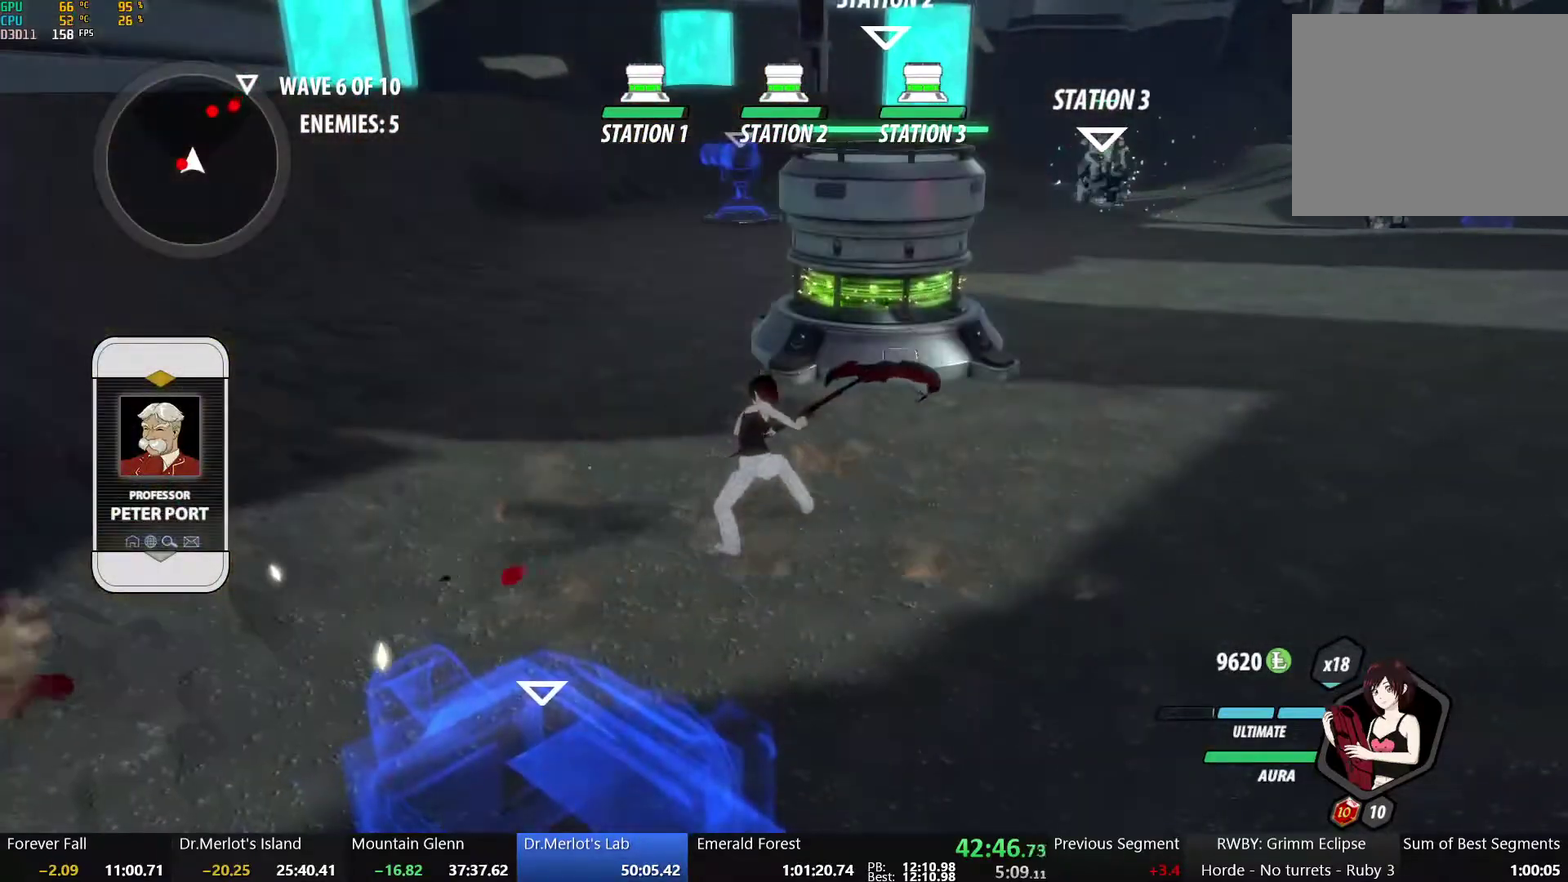
Gameplay with a controller (Xbox layout); each line is a JSON object with the inputs held at the frame after it. "events" lists button and stick changes between this image and that frame as [ms after this image, input, new state], when the widget could be followed in between.
{"buttons": [], "left_stick": "center", "right_stick": "center", "events": [[17, "Y", "up"], [217, "right_stick", "right"], [383, "right_stick", "center"]]}
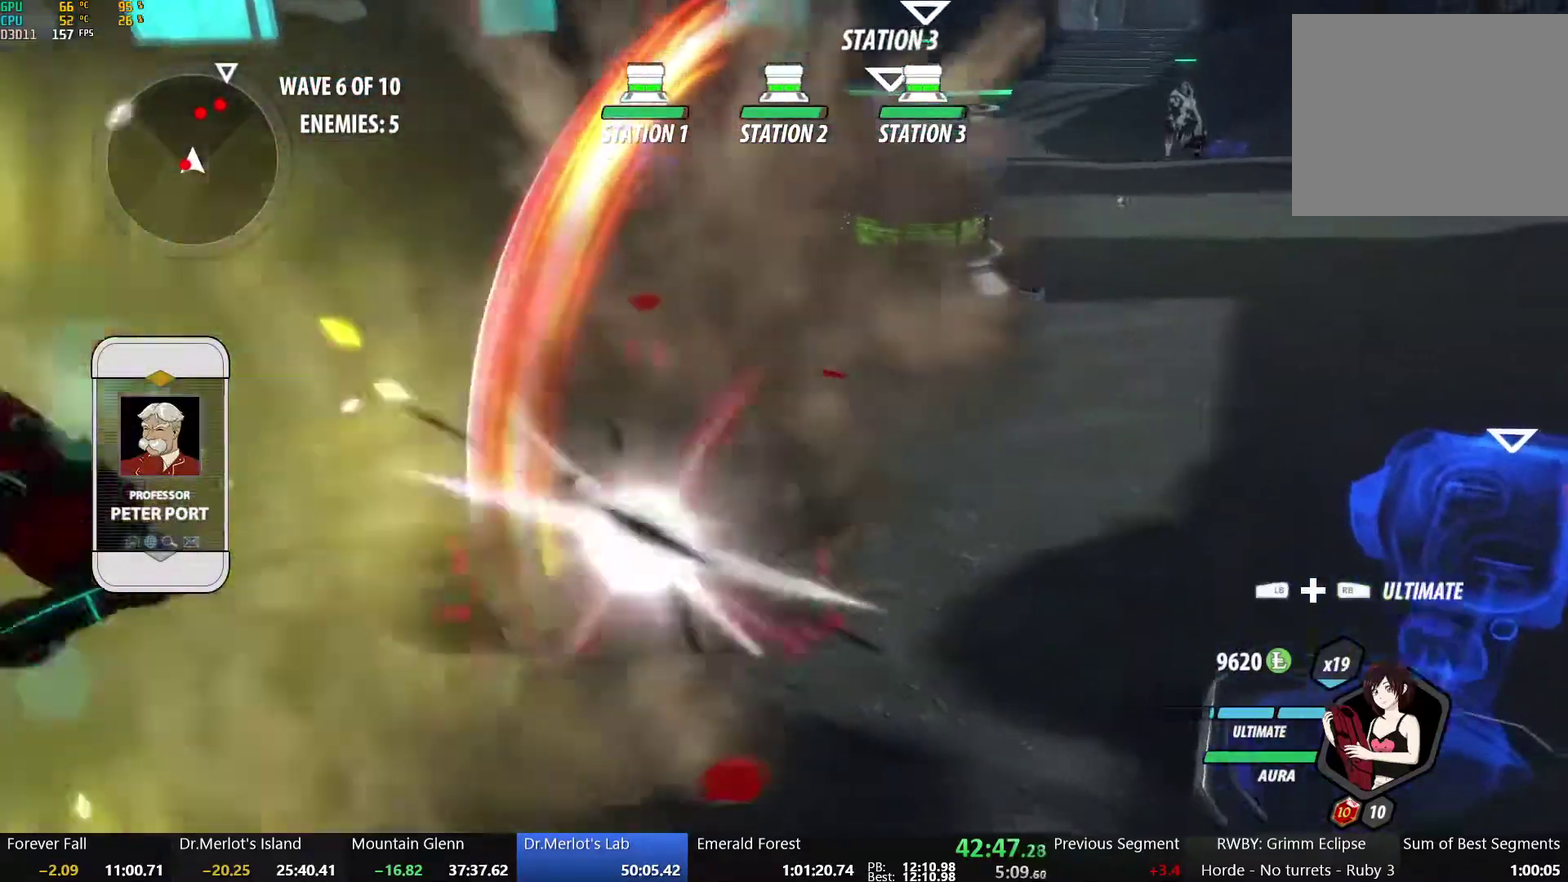
{"buttons": ["Y"], "left_stick": "down-left", "right_stick": "center", "events": [[50, "left_stick", "up-right"], [200, "left_stick", "center"], [300, "left_stick", "down-left"], [383, "Y", "down"]]}
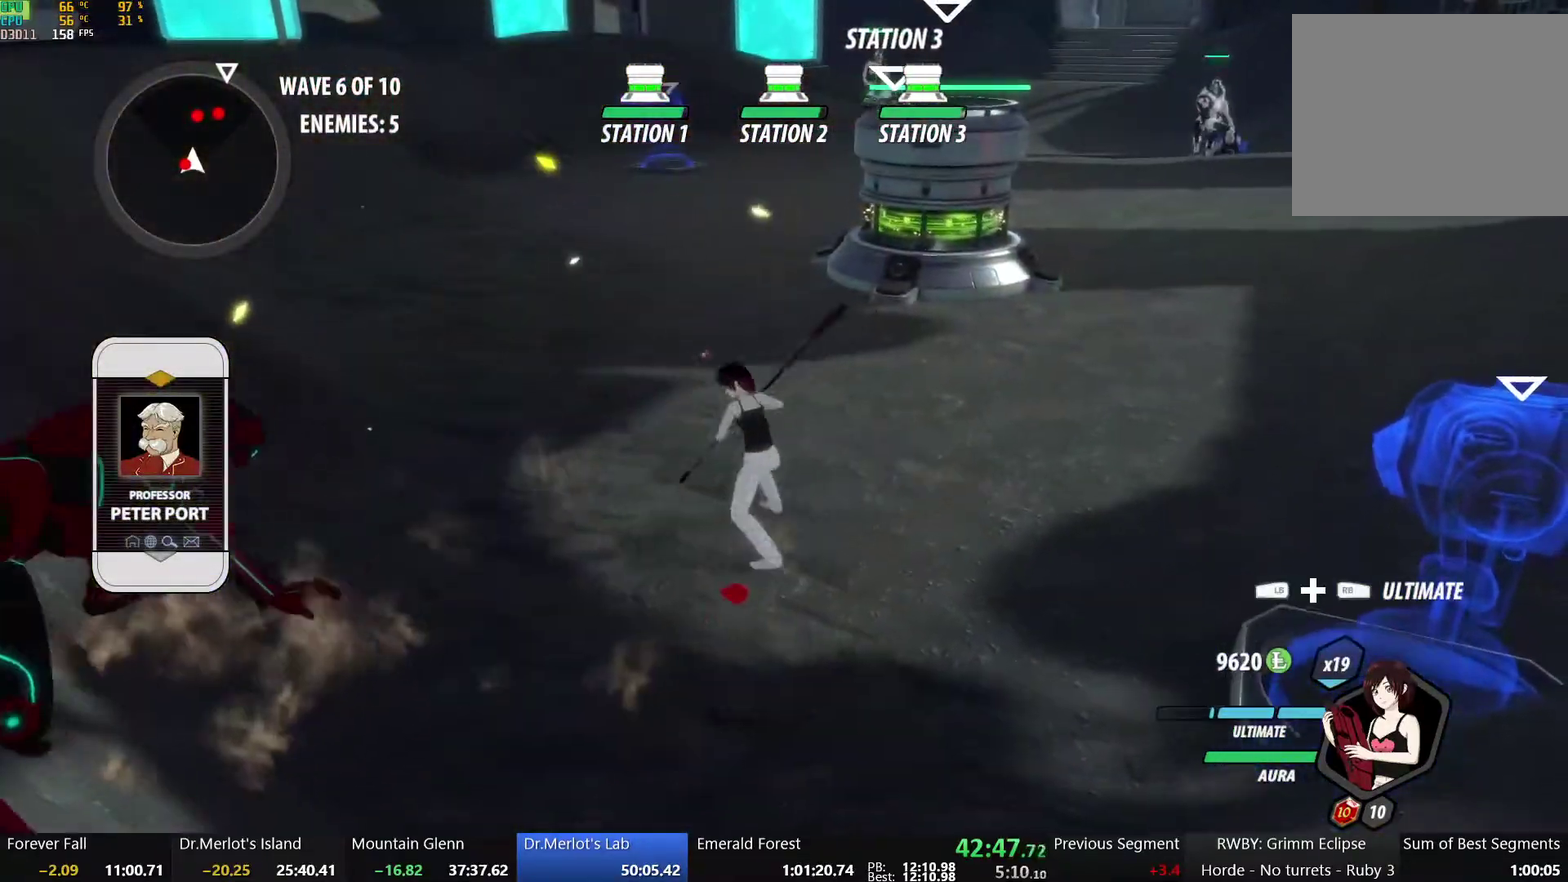
{"buttons": [], "left_stick": "center", "right_stick": "center", "events": [[450, "Y", "up"], [450, "left_stick", "center"]]}
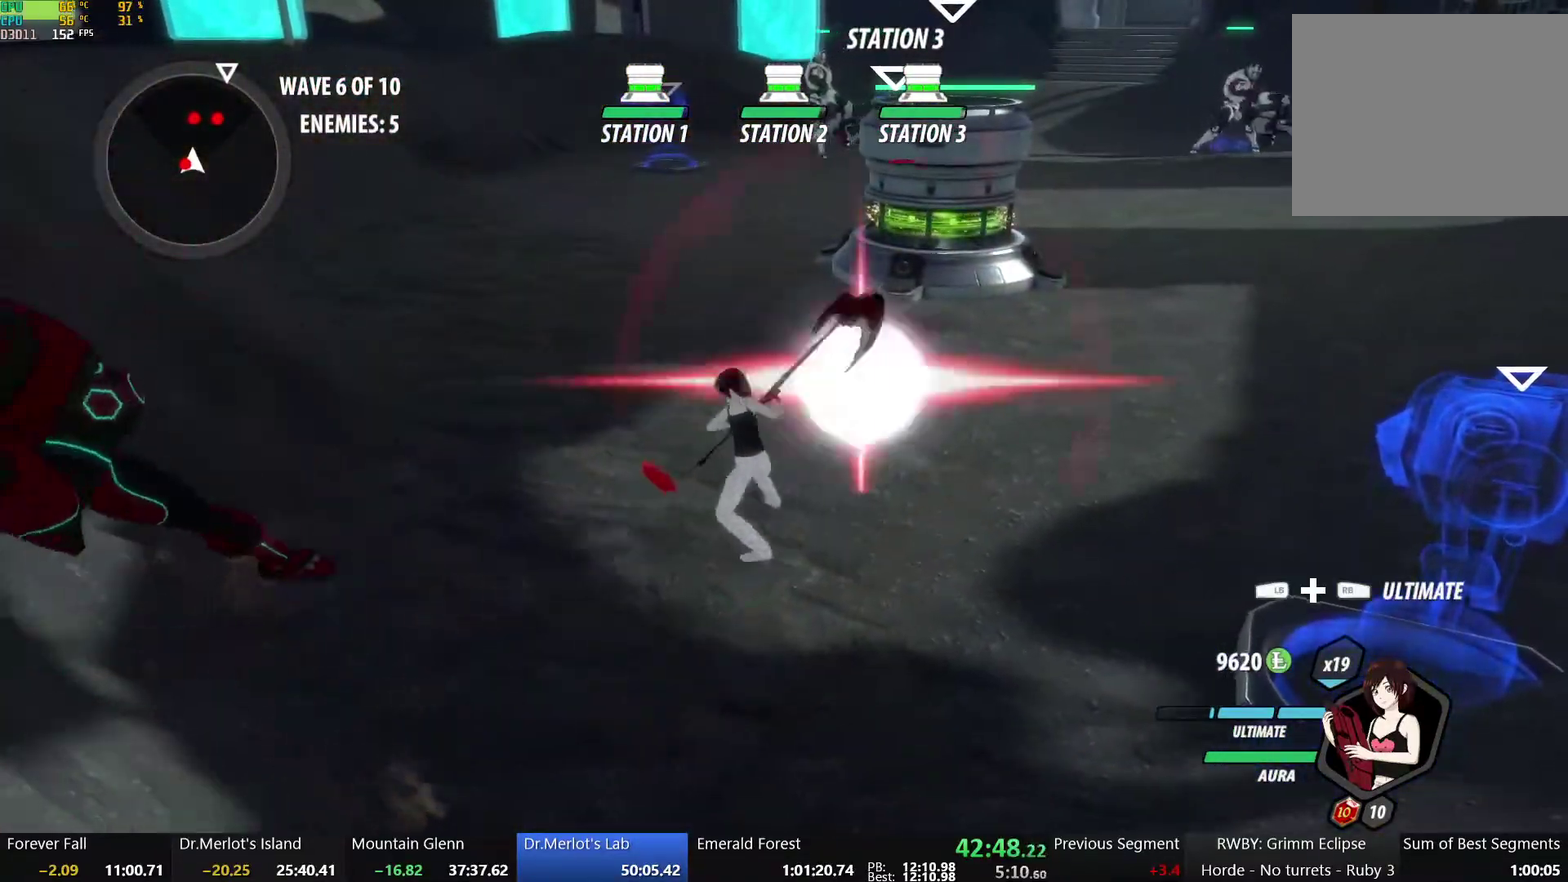
{"buttons": [], "left_stick": "down-left", "right_stick": "center", "events": [[367, "left_stick", "down-left"]]}
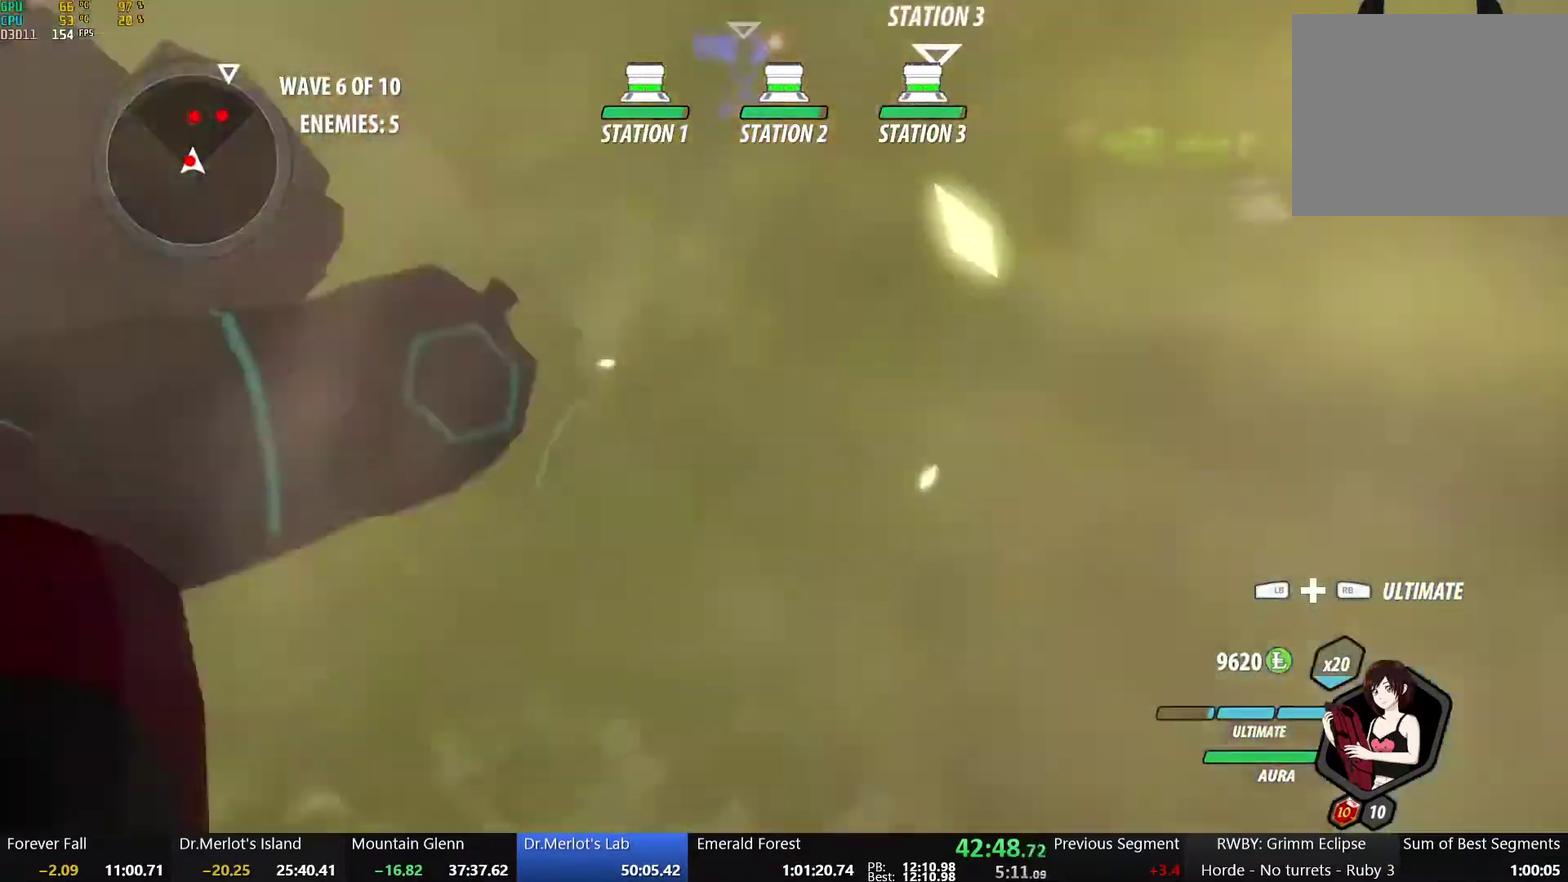
{"buttons": ["Y"], "left_stick": "center", "right_stick": "center", "events": [[183, "Y", "down"], [217, "left_stick", "center"]]}
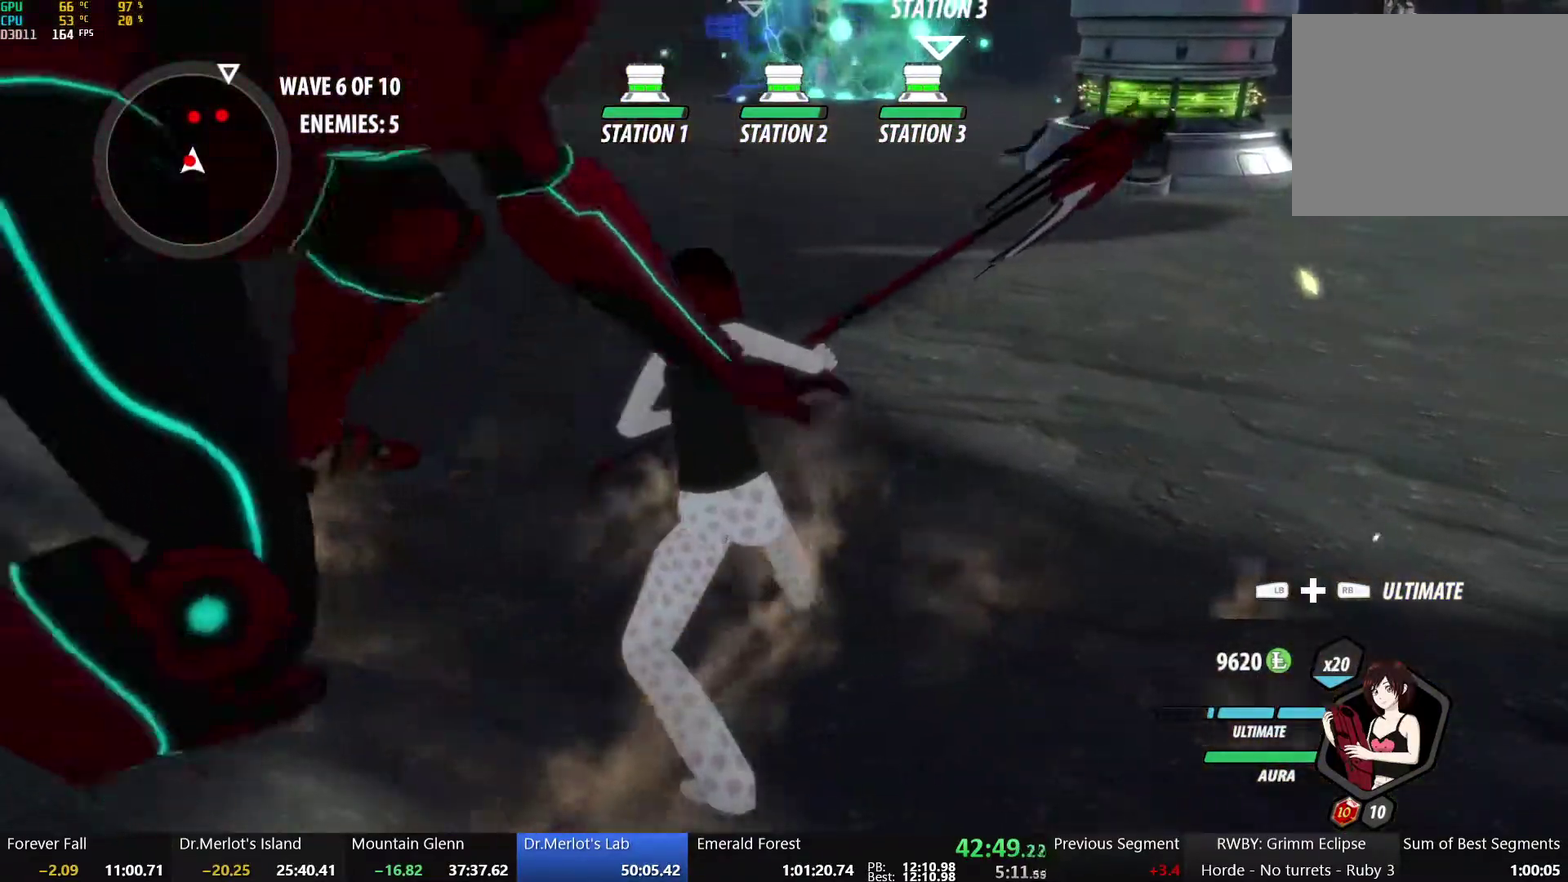
{"buttons": [], "left_stick": "center", "right_stick": "center", "events": [[300, "Y", "up"]]}
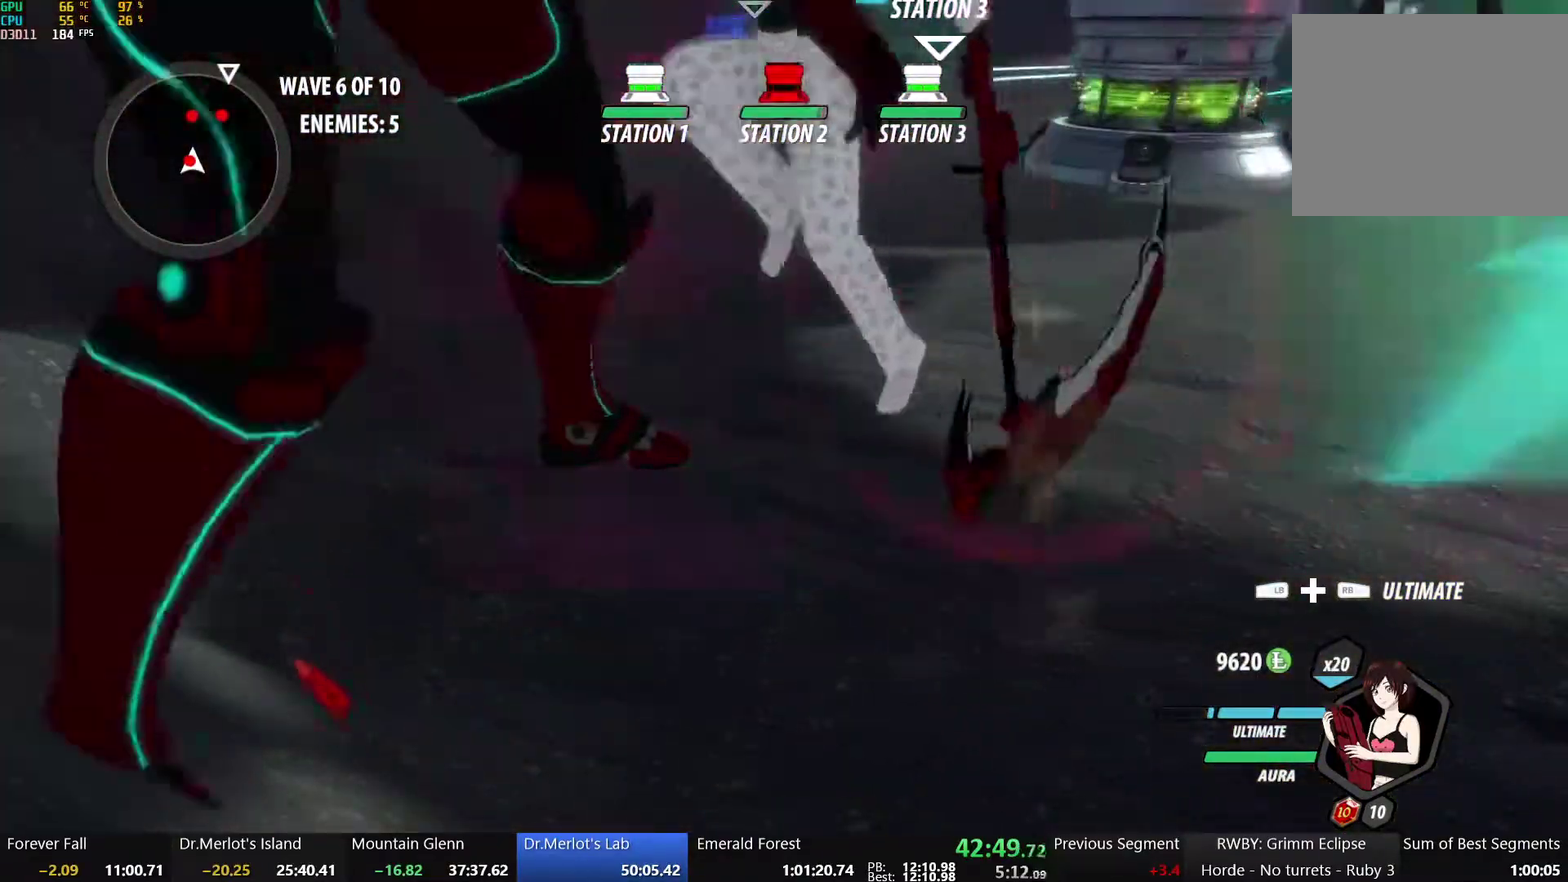
{"buttons": [], "left_stick": "center", "right_stick": "center", "events": []}
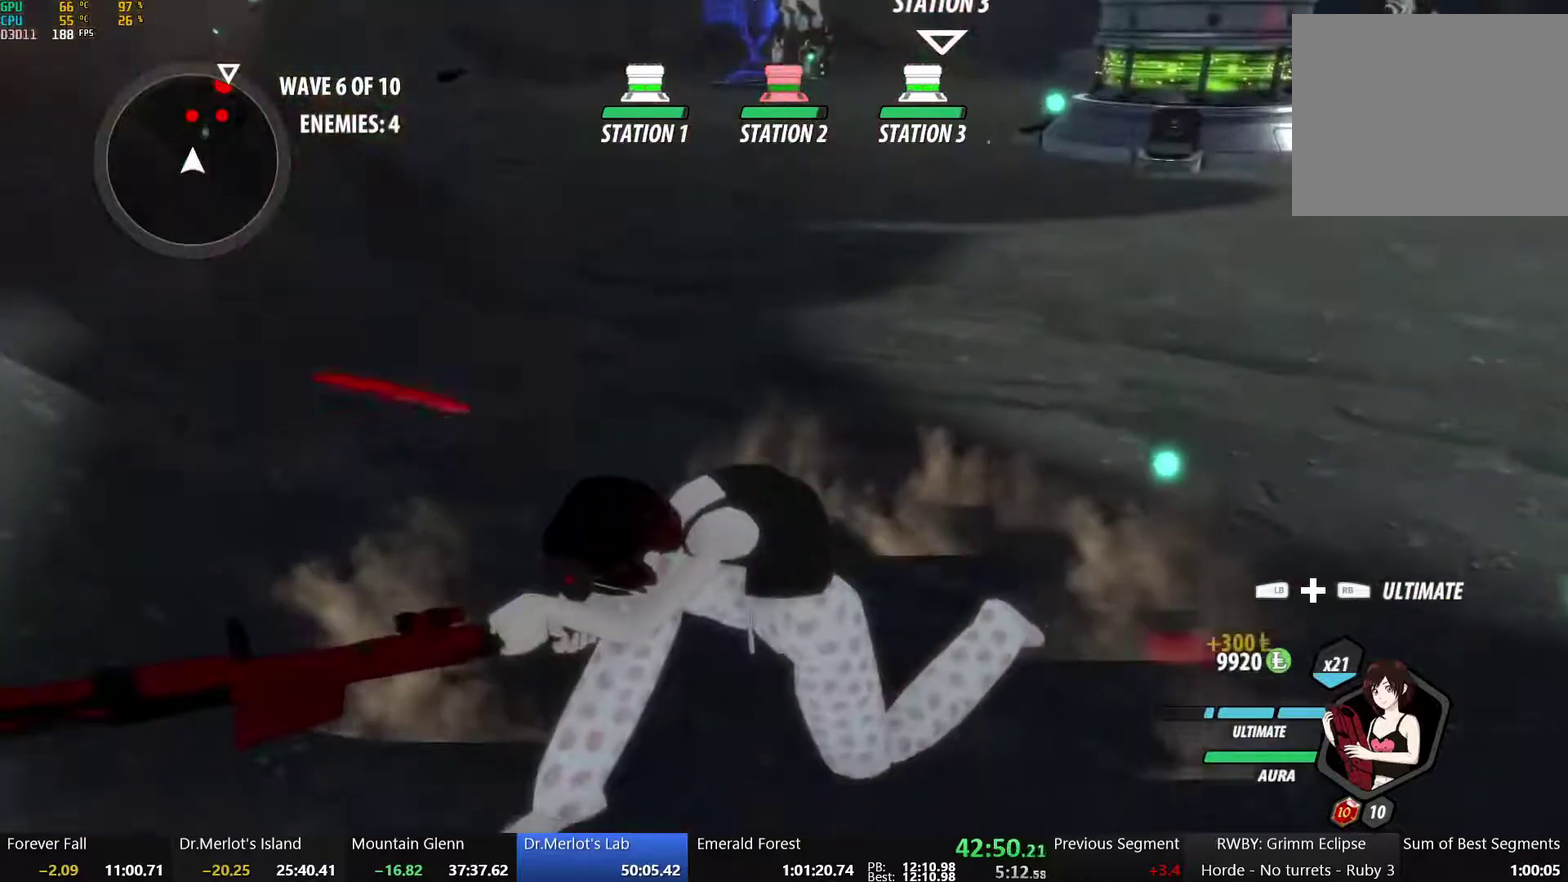
{"buttons": ["B", "Y", "L1"], "left_stick": "up-right", "right_stick": "center", "events": [[83, "left_stick", "up-right"], [100, "A", "down"], [117, "L1", "down"], [150, "A", "up"], [167, "Y", "down"], [200, "B", "down"], [250, "Y", "up"], [267, "L1", "up"], [367, "B", "up"], [383, "A", "down"], [417, "L1", "down"], [450, "A", "up"], [450, "Y", "down"], [483, "B", "down"]]}
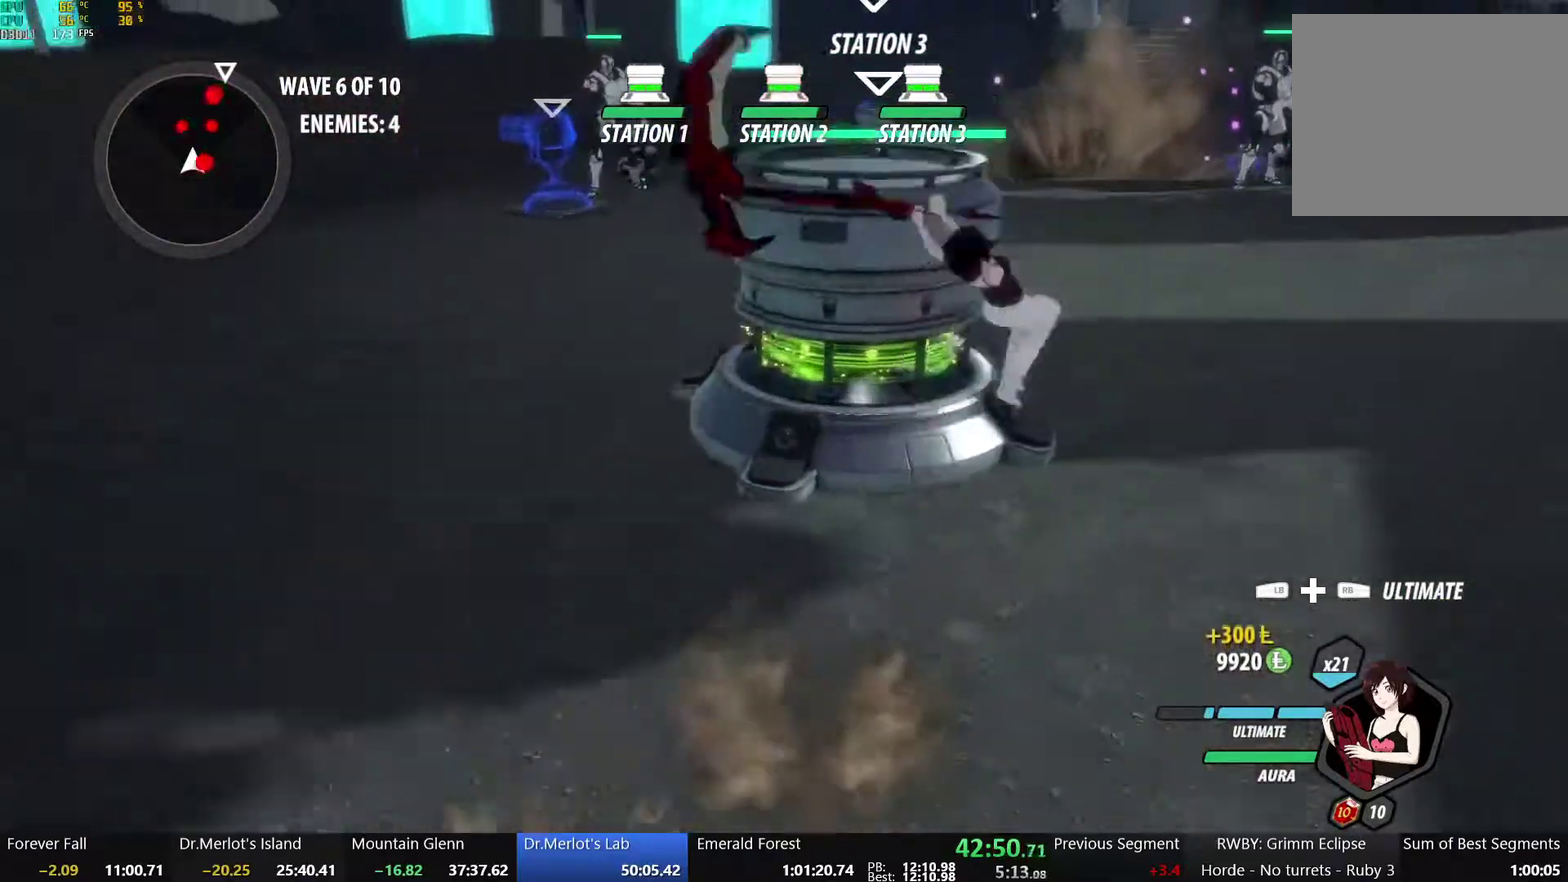
{"buttons": ["B", "L1", "R2"], "left_stick": "up", "right_stick": "center", "events": [[50, "Y", "up"], [67, "L1", "up"], [133, "B", "up"], [150, "A", "down"], [183, "L1", "down"], [217, "A", "up"], [217, "Y", "down"], [267, "B", "down"], [317, "L1", "up"], [317, "Y", "up"], [367, "B", "up"], [383, "left_stick", "up"], [400, "A", "down"], [400, "L1", "down"], [417, "R2", "down"], [500, "A", "up"], [500, "B", "down"]]}
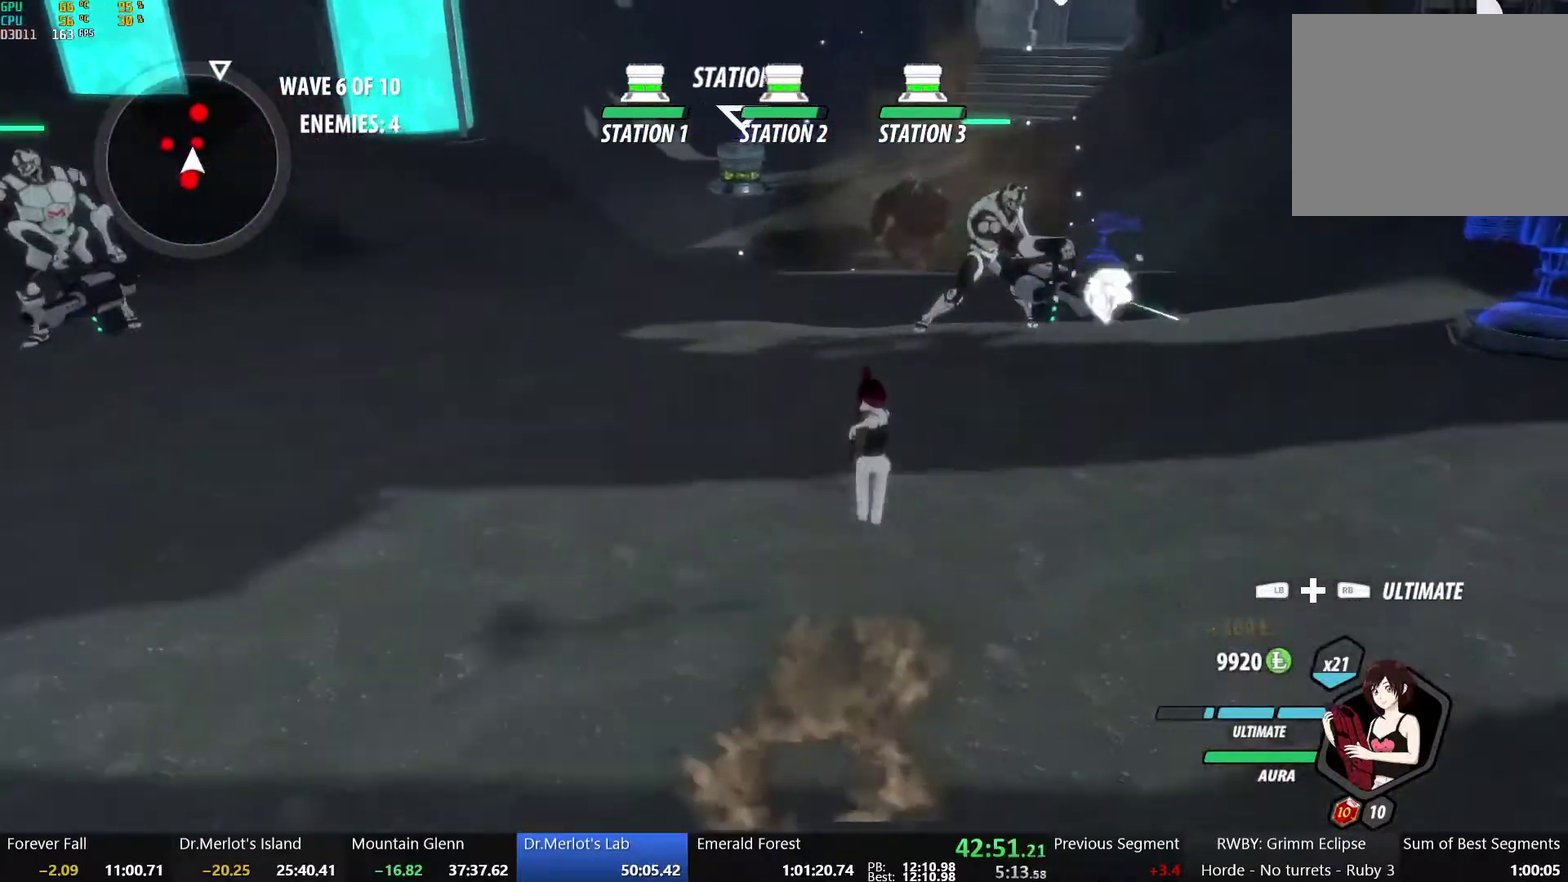
{"buttons": ["A", "L1"], "left_stick": "up-right", "right_stick": "center", "events": [[33, "L1", "up"], [33, "R2", "up"], [117, "B", "up"], [117, "left_stick", "up-right"], [133, "A", "down"], [167, "L1", "down"], [167, "R2", "down"], [200, "A", "up"], [200, "B", "down"], [250, "L1", "up"], [250, "R2", "up"], [250, "left_stick", "right"], [333, "B", "up"], [367, "A", "down"], [400, "left_stick", "up-right"], [433, "L1", "down"]]}
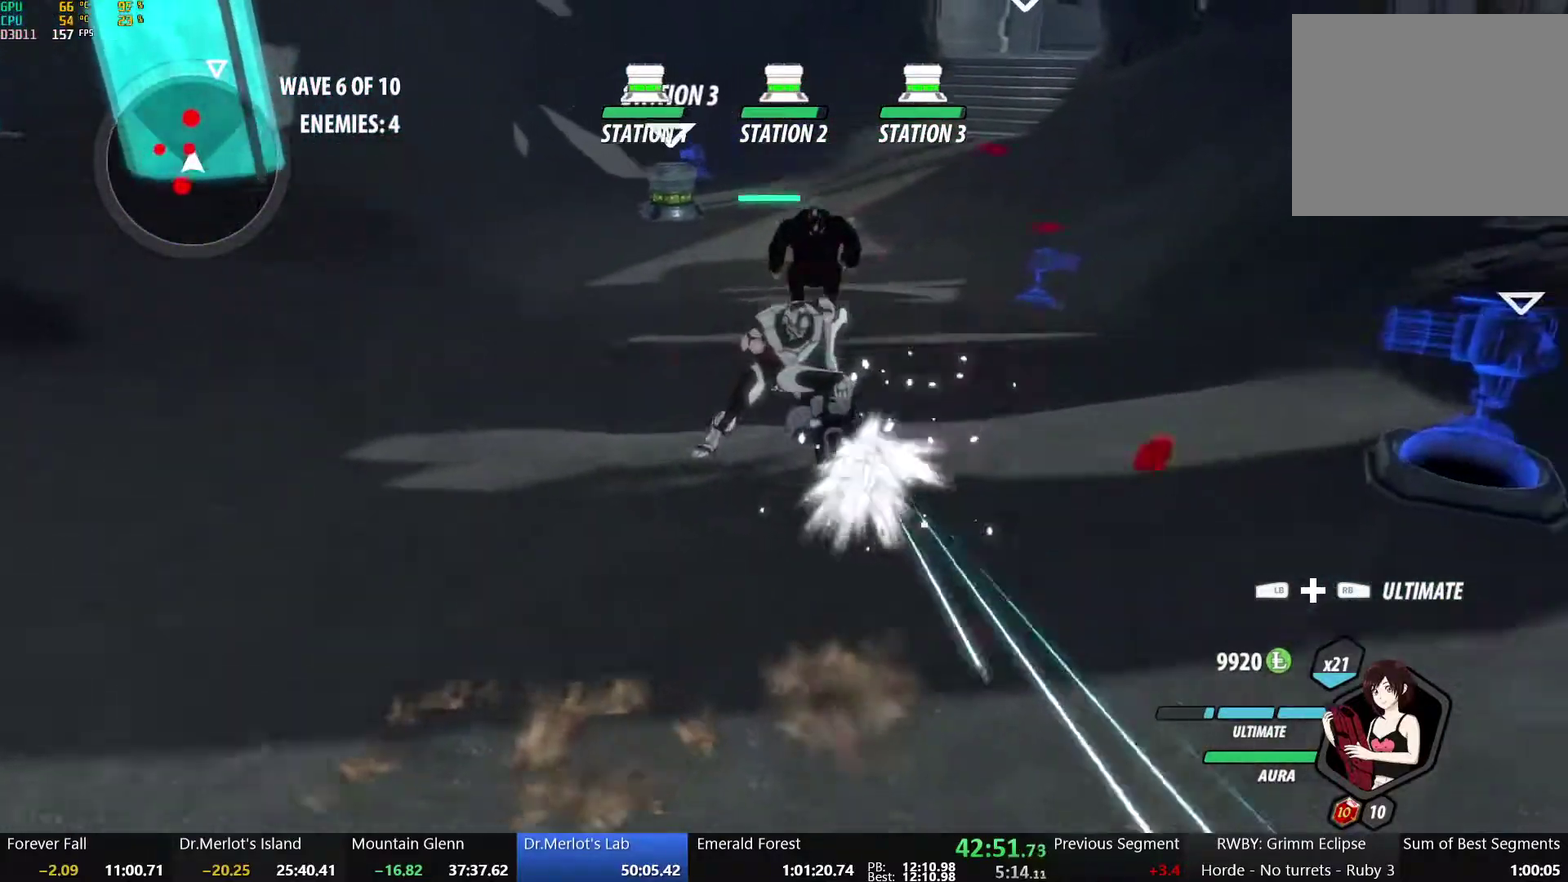
{"buttons": ["A"], "left_stick": "up", "right_stick": "center", "events": [[17, "A", "up"], [83, "L1", "up"], [167, "right_stick", "left"], [383, "right_stick", "center"], [500, "A", "down"], [500, "left_stick", "up"]]}
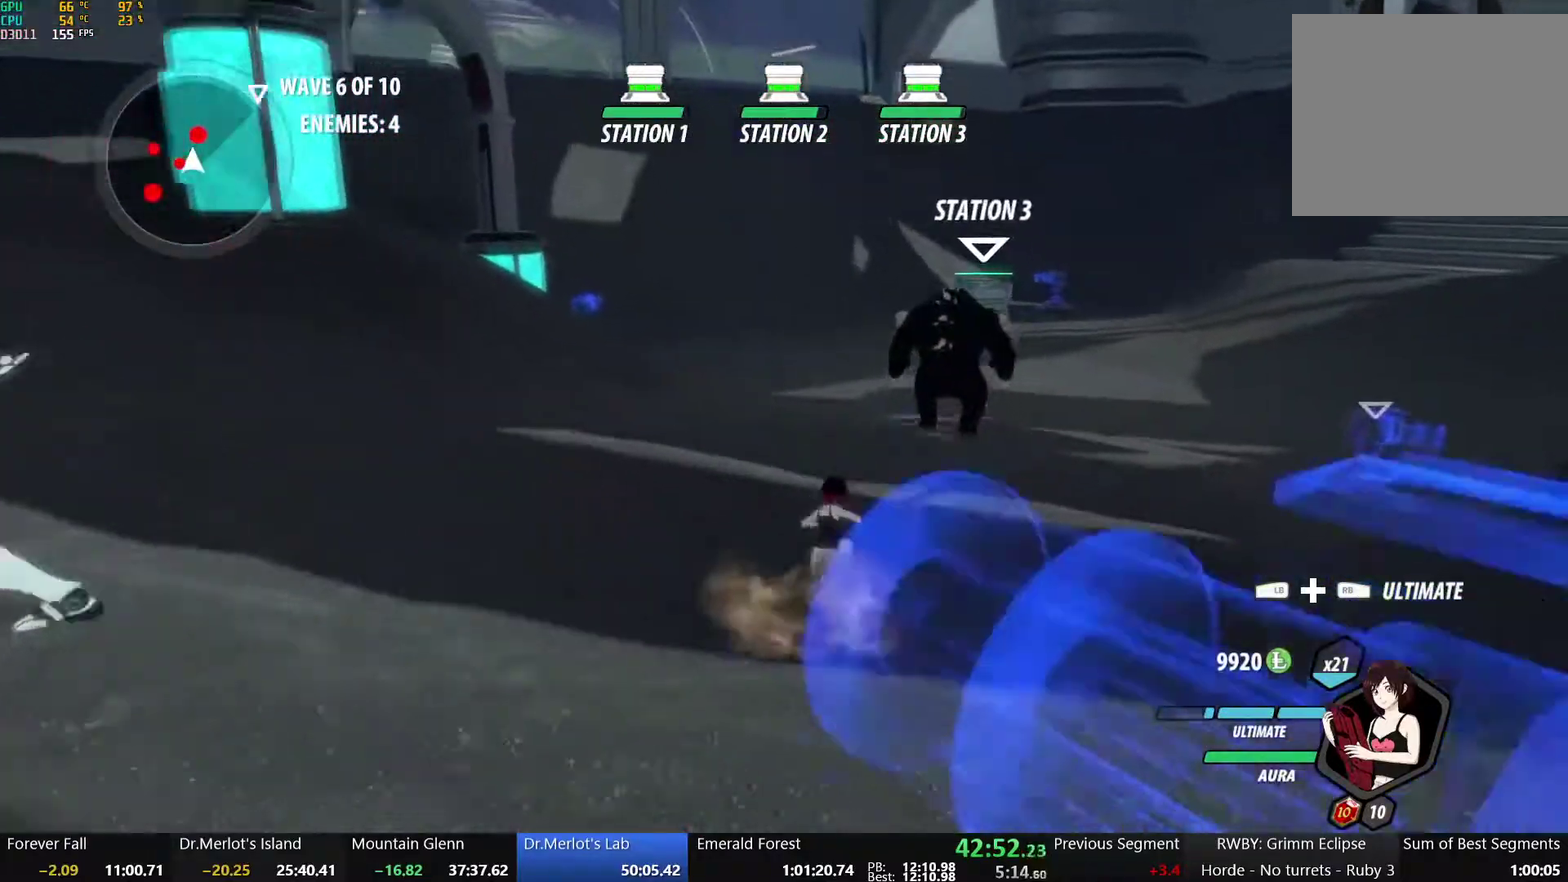
{"buttons": [], "left_stick": "up-right", "right_stick": "center", "events": [[67, "L1", "down"], [150, "A", "up"], [167, "L1", "up"], [167, "right_stick", "left"], [200, "left_stick", "up-right"], [417, "right_stick", "center"]]}
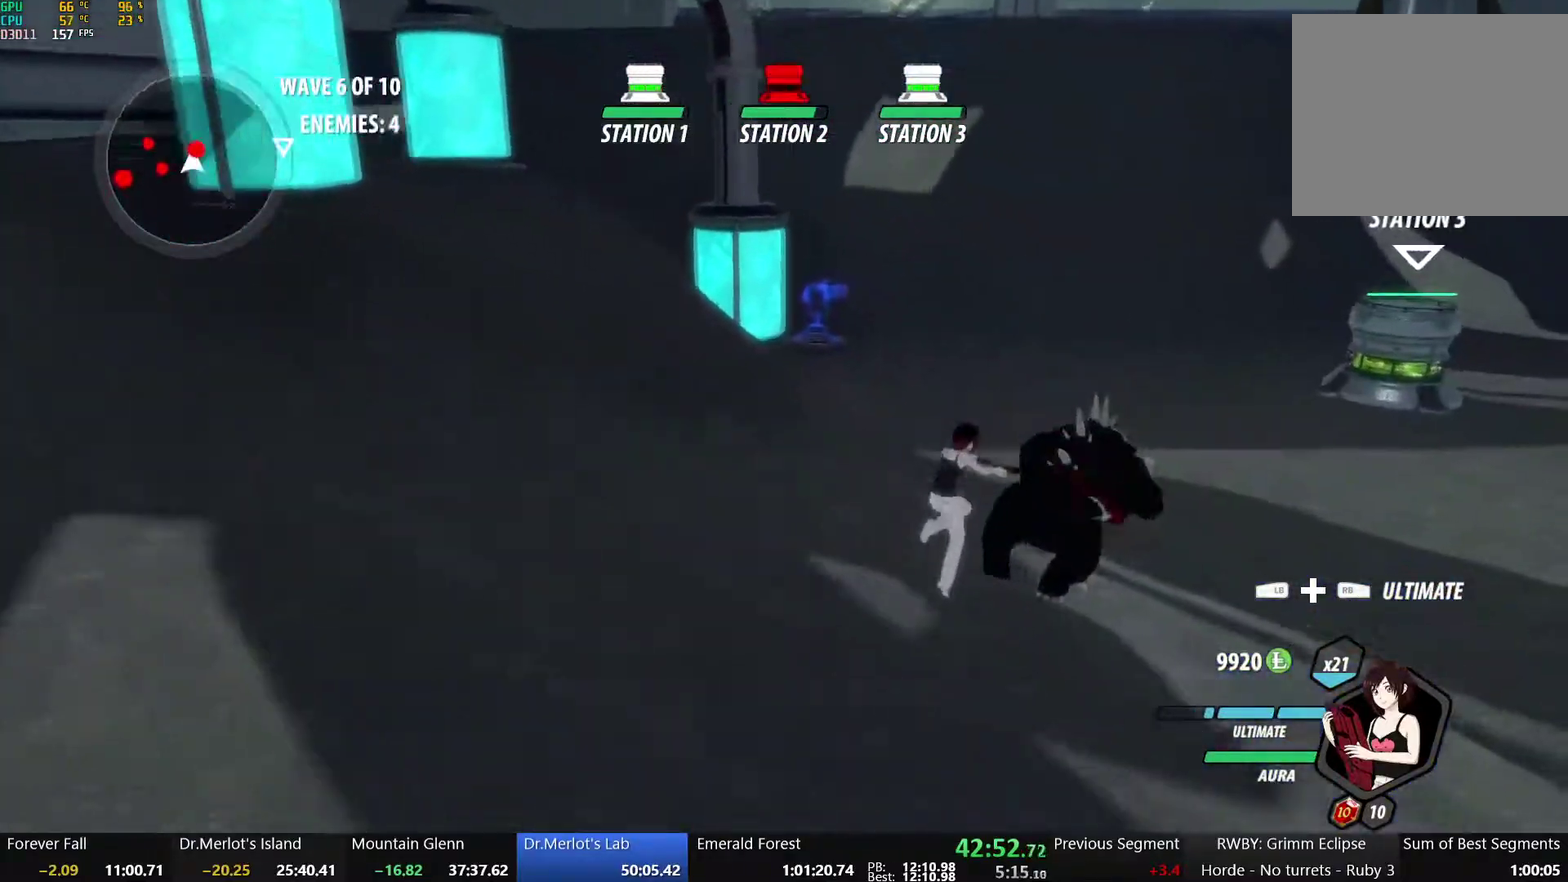
{"buttons": ["A", "L1"], "left_stick": "down-left", "right_stick": "center", "events": [[50, "left_stick", "up"], [150, "left_stick", "up-right"], [200, "A", "down"], [200, "R2", "down"], [283, "A", "up"], [283, "B", "down"], [283, "left_stick", "center"], [317, "R2", "up"], [333, "left_stick", "down-left"], [400, "B", "up"], [450, "A", "down"], [467, "L1", "down"]]}
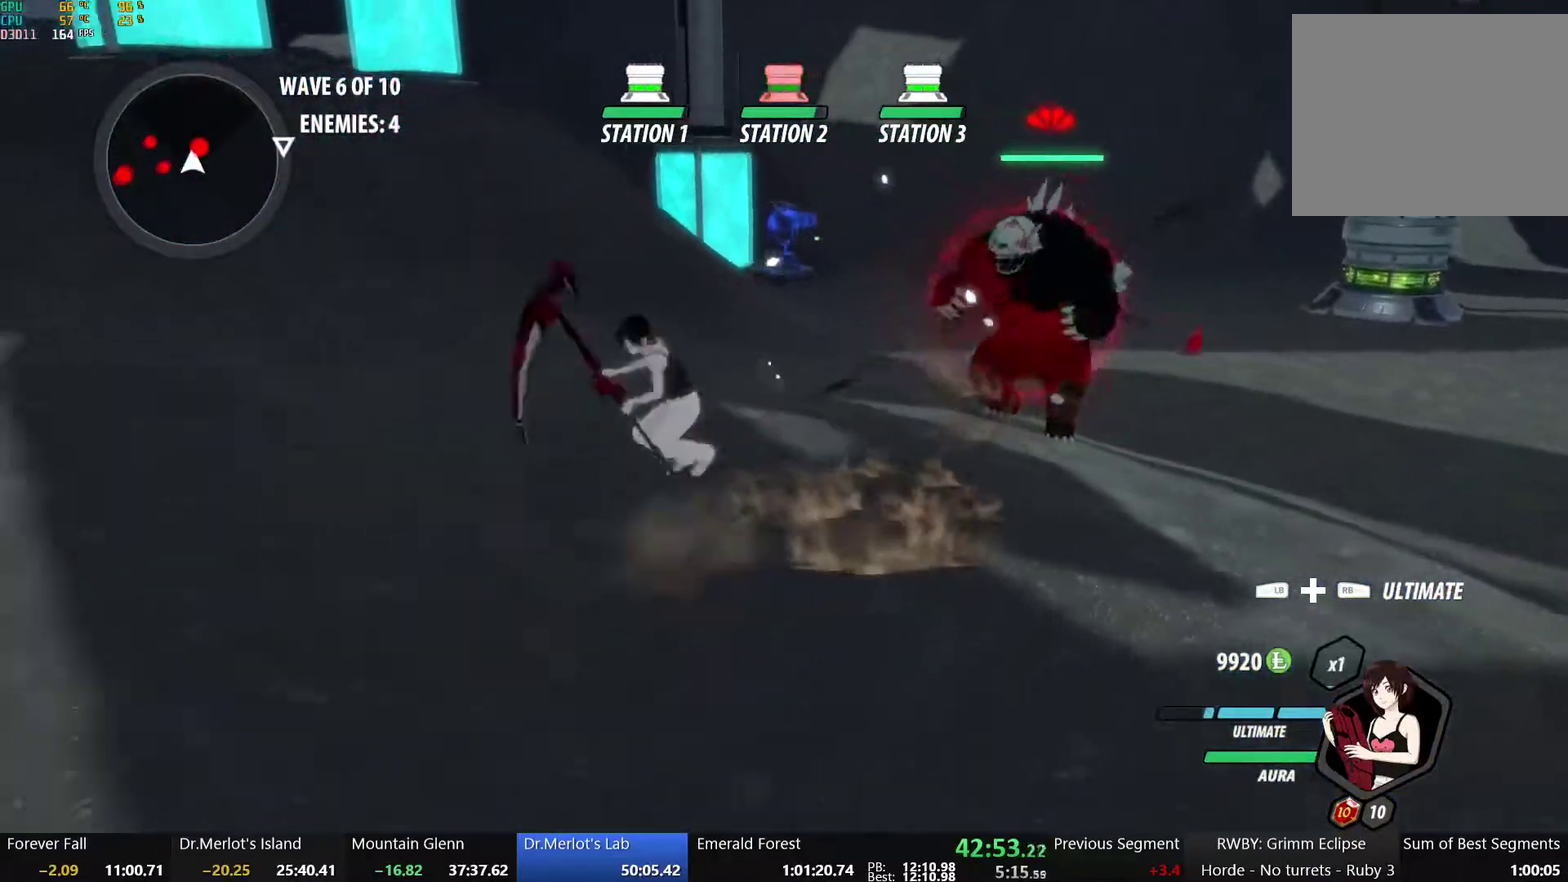
{"buttons": ["A", "L1"], "left_stick": "left", "right_stick": "center", "events": [[117, "A", "up"], [117, "L1", "up"], [133, "right_stick", "left"], [350, "right_stick", "center"], [433, "A", "down"], [467, "L1", "down"], [483, "left_stick", "left"]]}
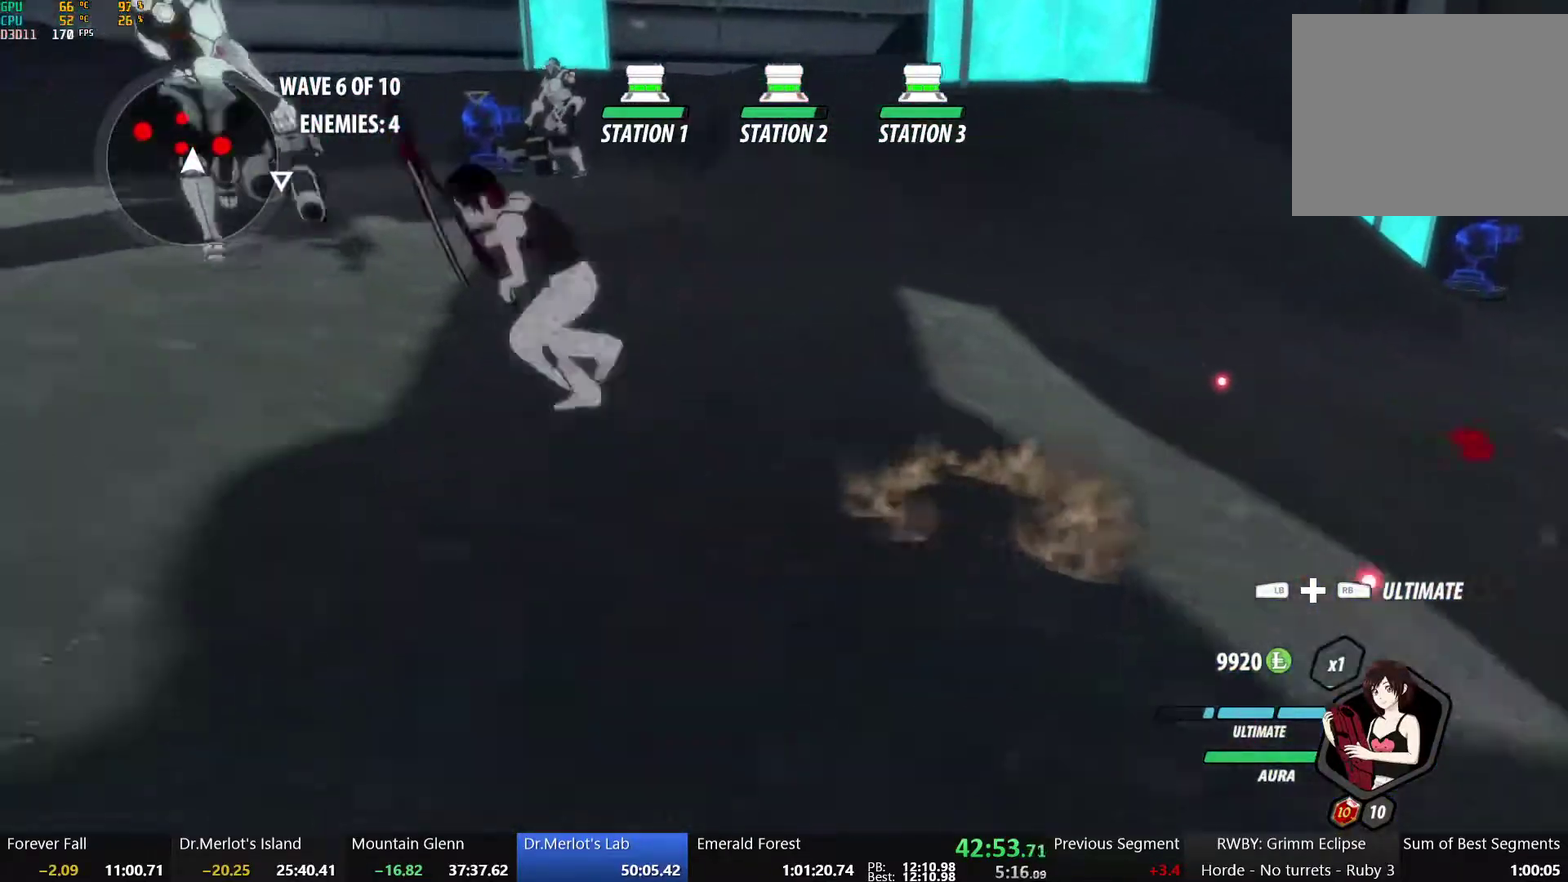
{"buttons": [], "left_stick": "left", "right_stick": "center", "events": [[67, "L1", "up"], [100, "A", "up"]]}
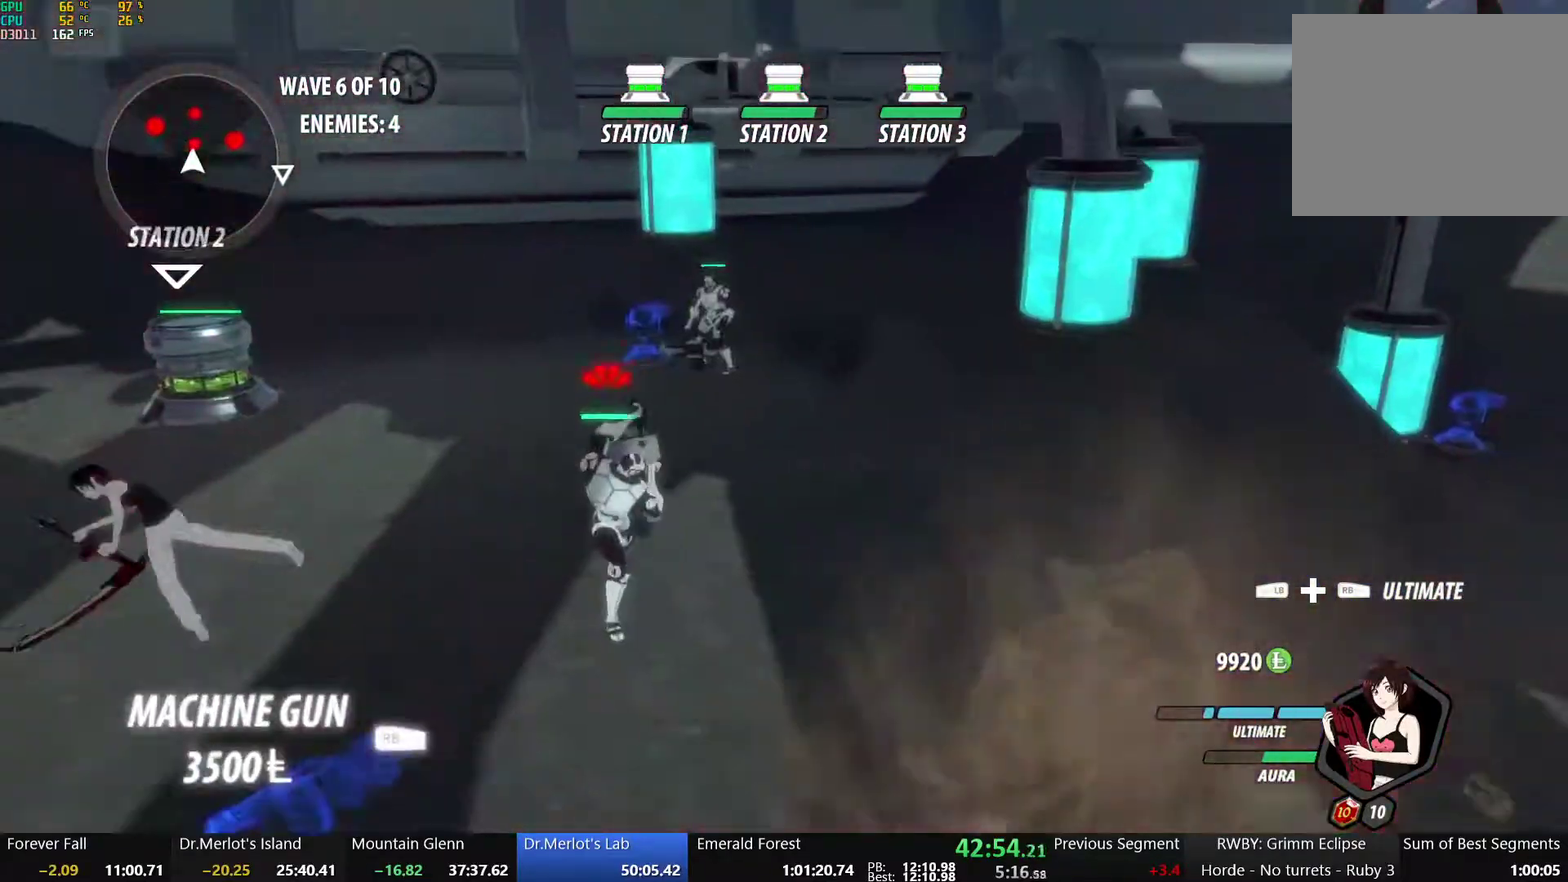
{"buttons": ["B"], "left_stick": "left", "right_stick": "center", "events": [[367, "A", "down"], [367, "R2", "down"], [450, "B", "down"], [483, "A", "up"], [500, "R2", "up"]]}
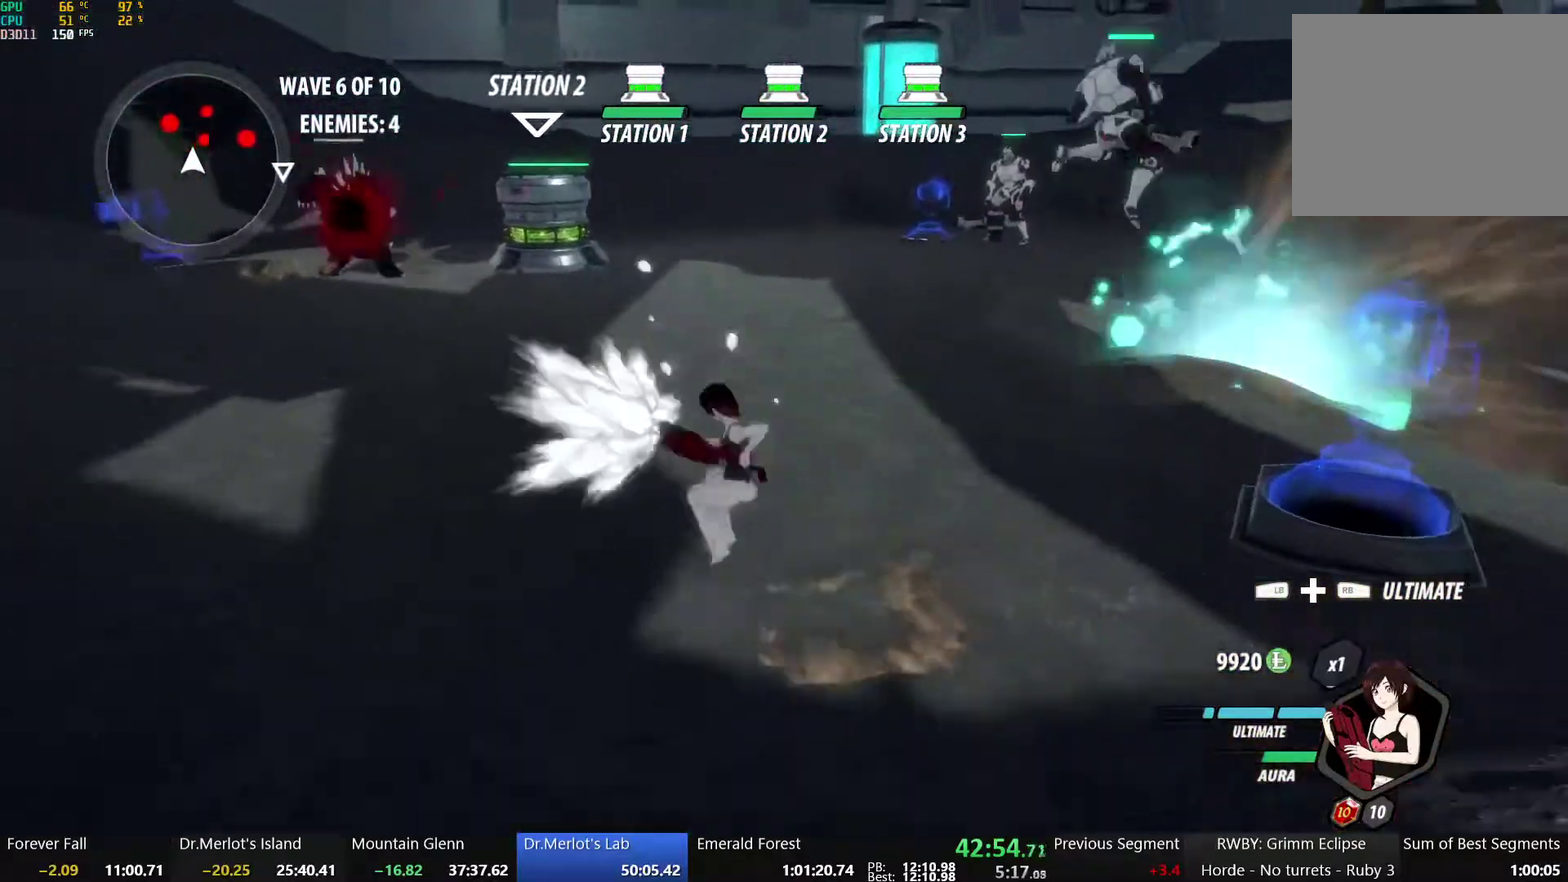
{"buttons": [], "left_stick": "right", "right_stick": "center", "events": [[67, "left_stick", "up-left"], [133, "B", "up"], [367, "left_stick", "center"], [433, "left_stick", "right"]]}
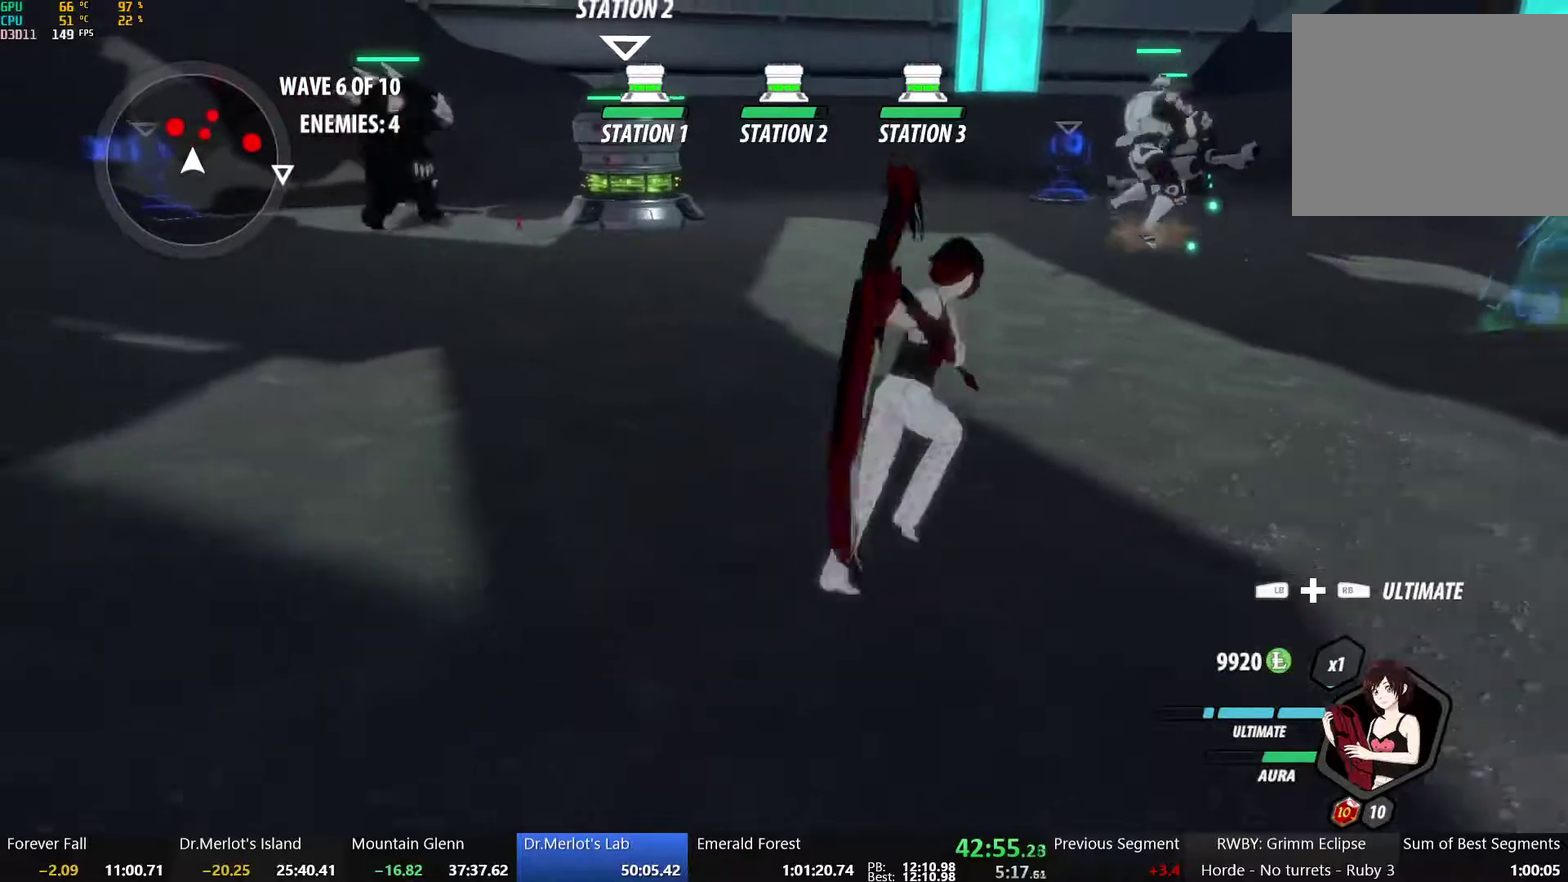
{"buttons": [], "left_stick": "down", "right_stick": "center", "events": [[17, "left_stick", "up-right"], [200, "A", "down"], [267, "L1", "down"], [300, "A", "up"], [317, "L1", "up"], [467, "left_stick", "down"]]}
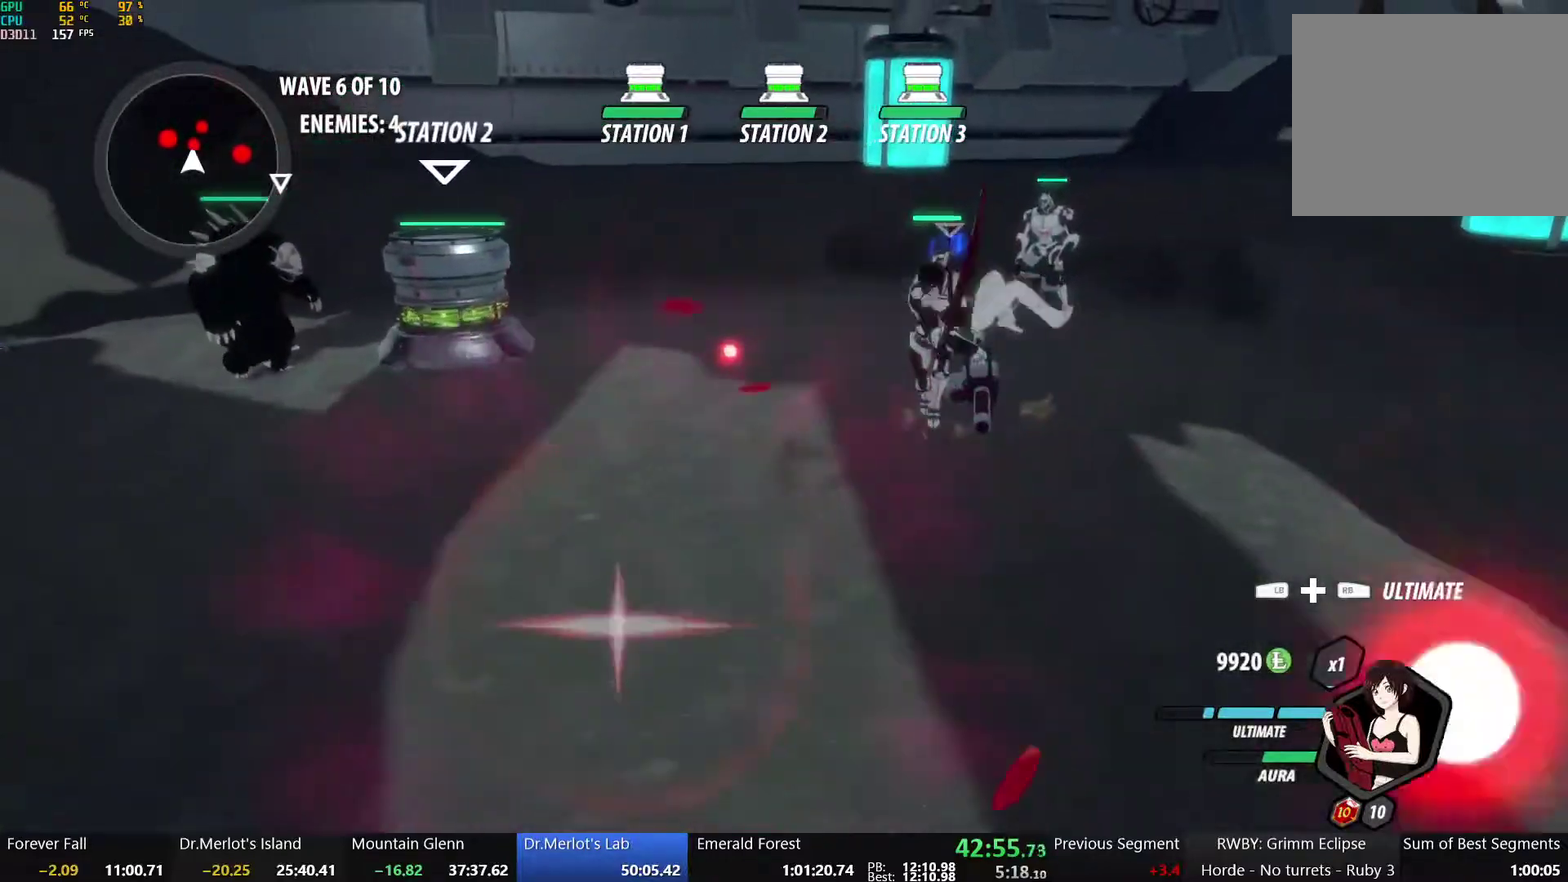
{"buttons": [], "left_stick": "up-left", "right_stick": "center", "events": [[150, "left_stick", "up-right"], [200, "left_stick", "up"], [317, "left_stick", "up-left"]]}
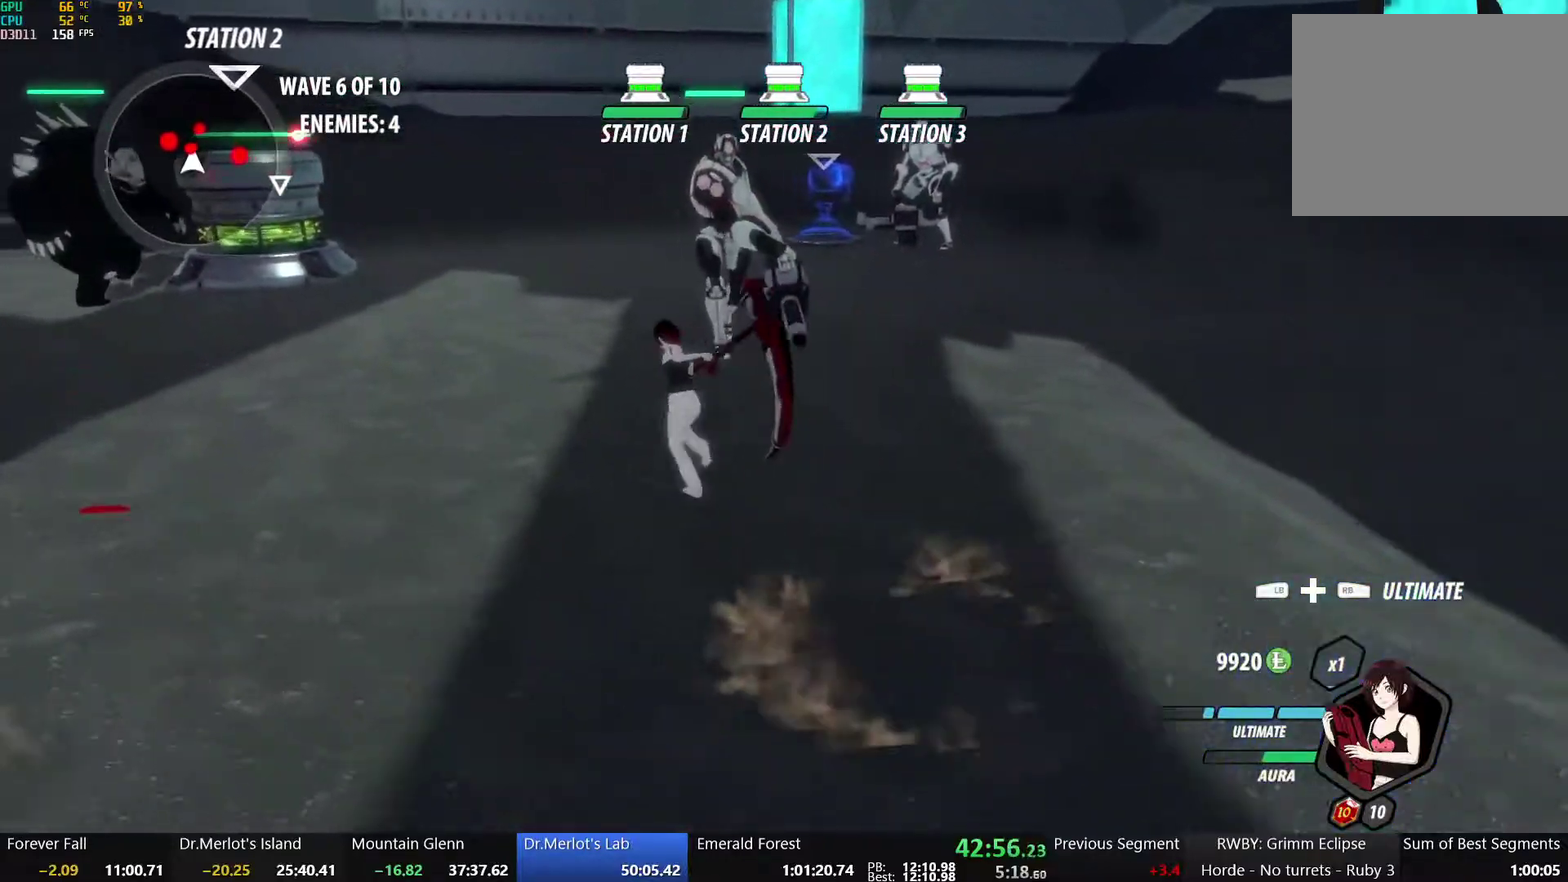
{"buttons": [], "left_stick": "up", "right_stick": "center", "events": [[167, "X", "down"], [167, "left_stick", "up"], [267, "X", "up"], [333, "X", "down"], [433, "X", "up"]]}
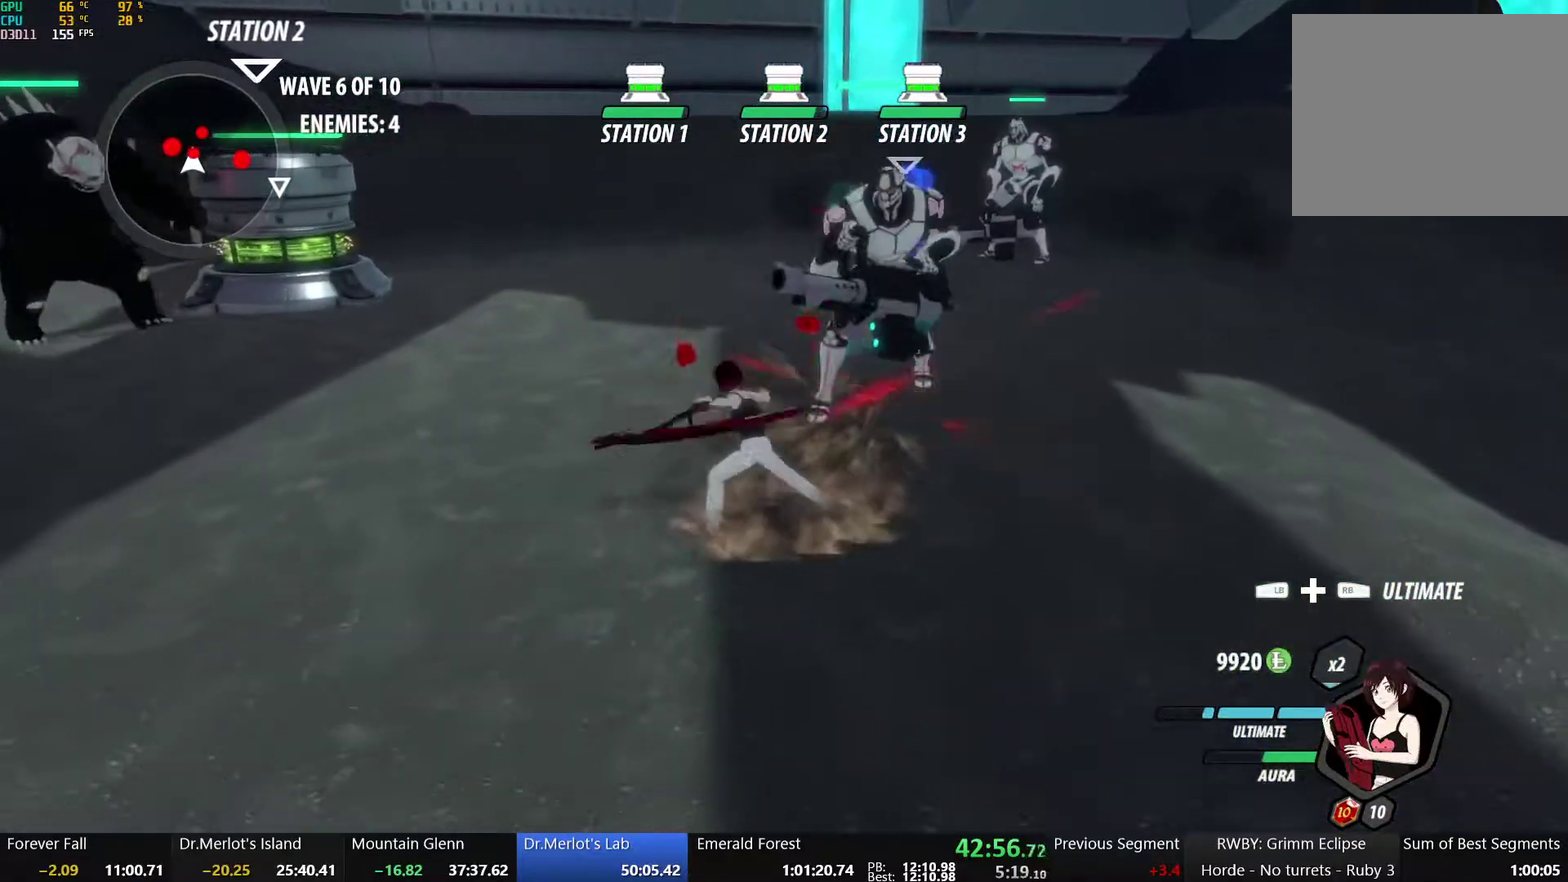
{"buttons": ["L2"], "left_stick": "center", "right_stick": "center", "events": [[17, "X", "down"], [133, "X", "up"], [200, "left_stick", "up-right"], [283, "Y", "down"], [317, "left_stick", "center"], [417, "L2", "down"], [433, "Y", "up"]]}
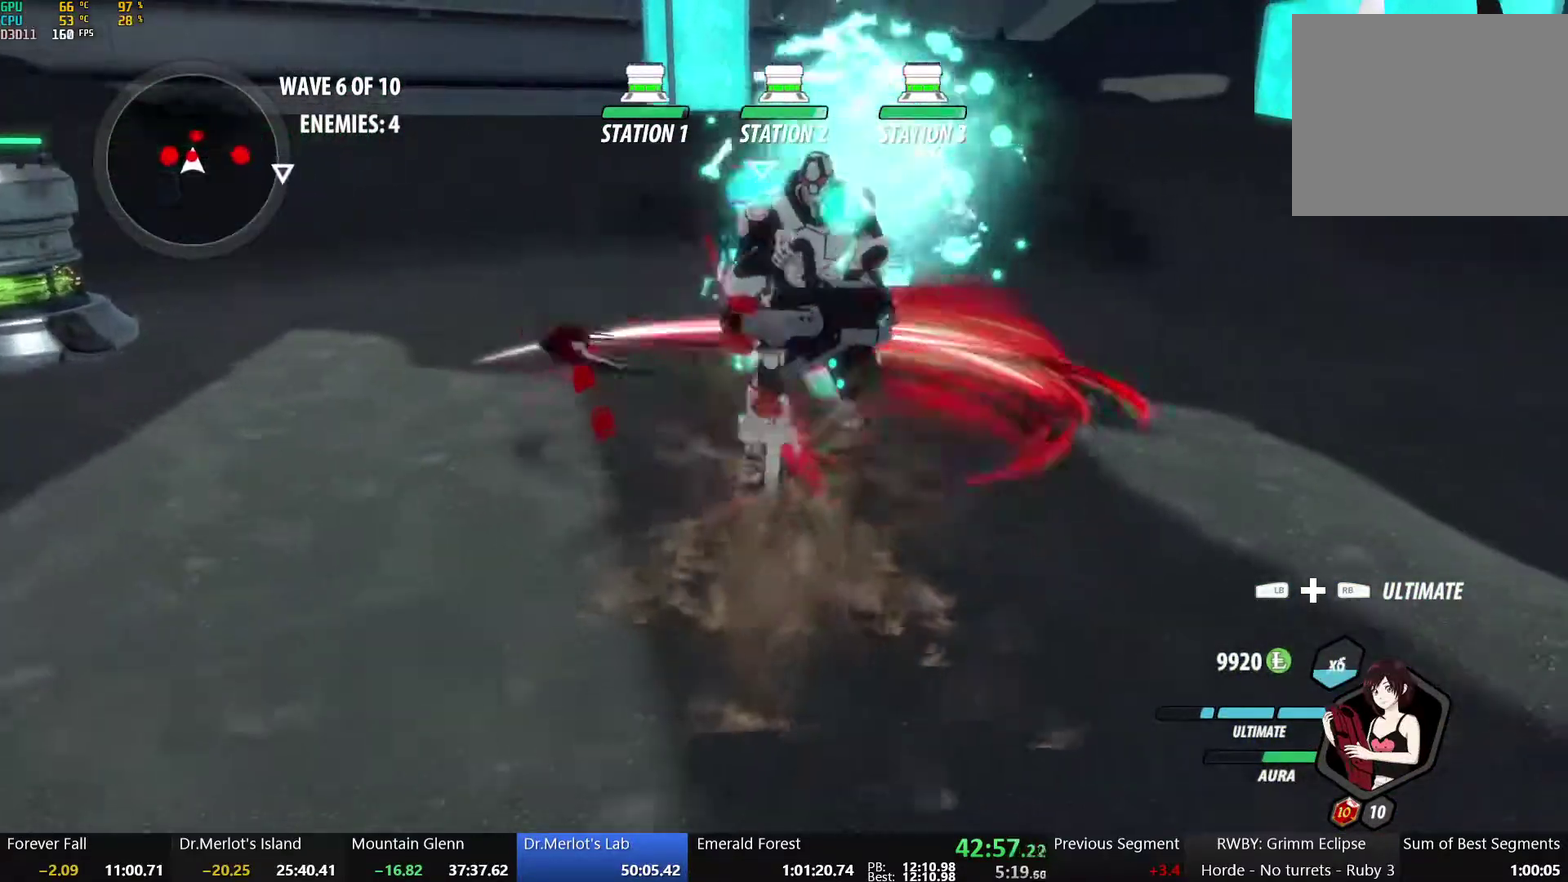
{"buttons": [], "left_stick": "center", "right_stick": "center", "events": [[17, "L2", "up"]]}
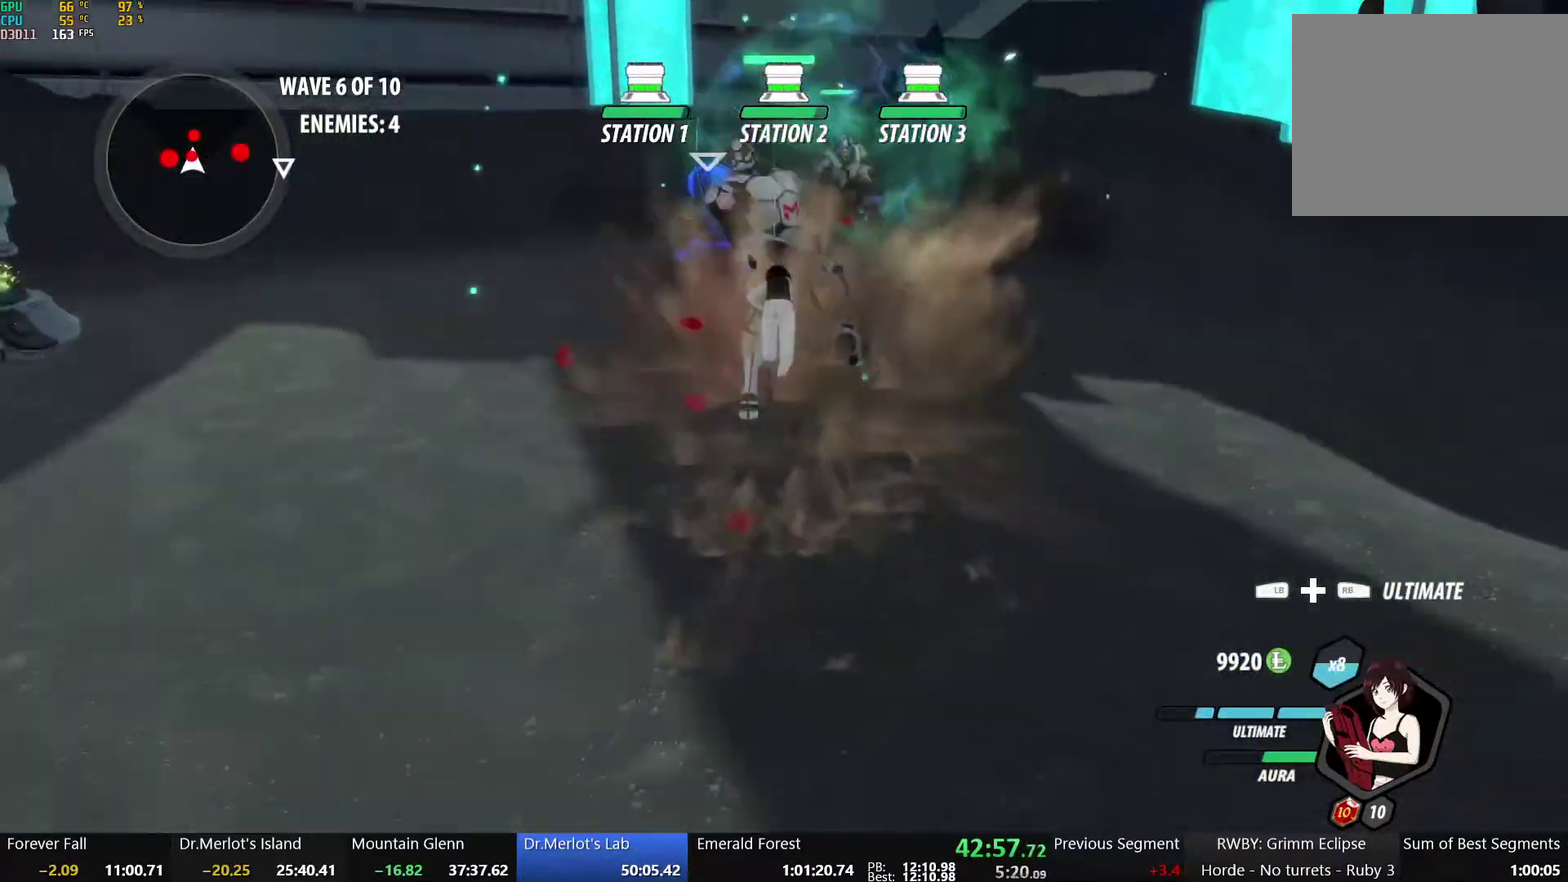
{"buttons": [], "left_stick": "up", "right_stick": "left", "events": [[117, "B", "down"], [233, "B", "up"], [250, "left_stick", "up"], [267, "L1", "down"], [333, "right_stick", "left"], [383, "L1", "up"]]}
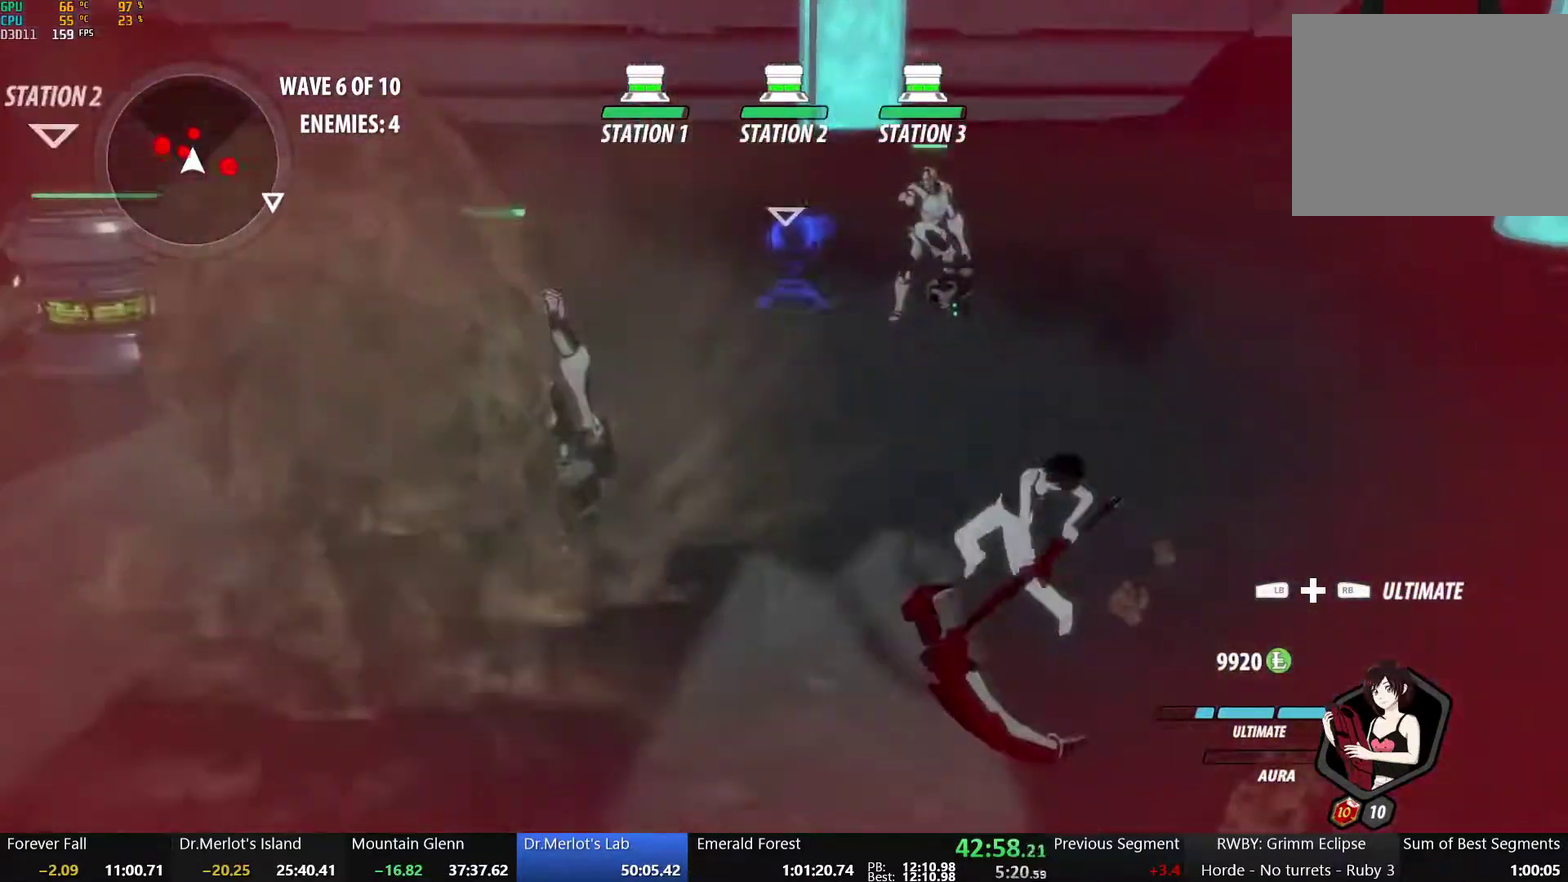
{"buttons": ["A"], "left_stick": "up", "right_stick": "center", "events": [[83, "right_stick", "center"], [333, "A", "down"]]}
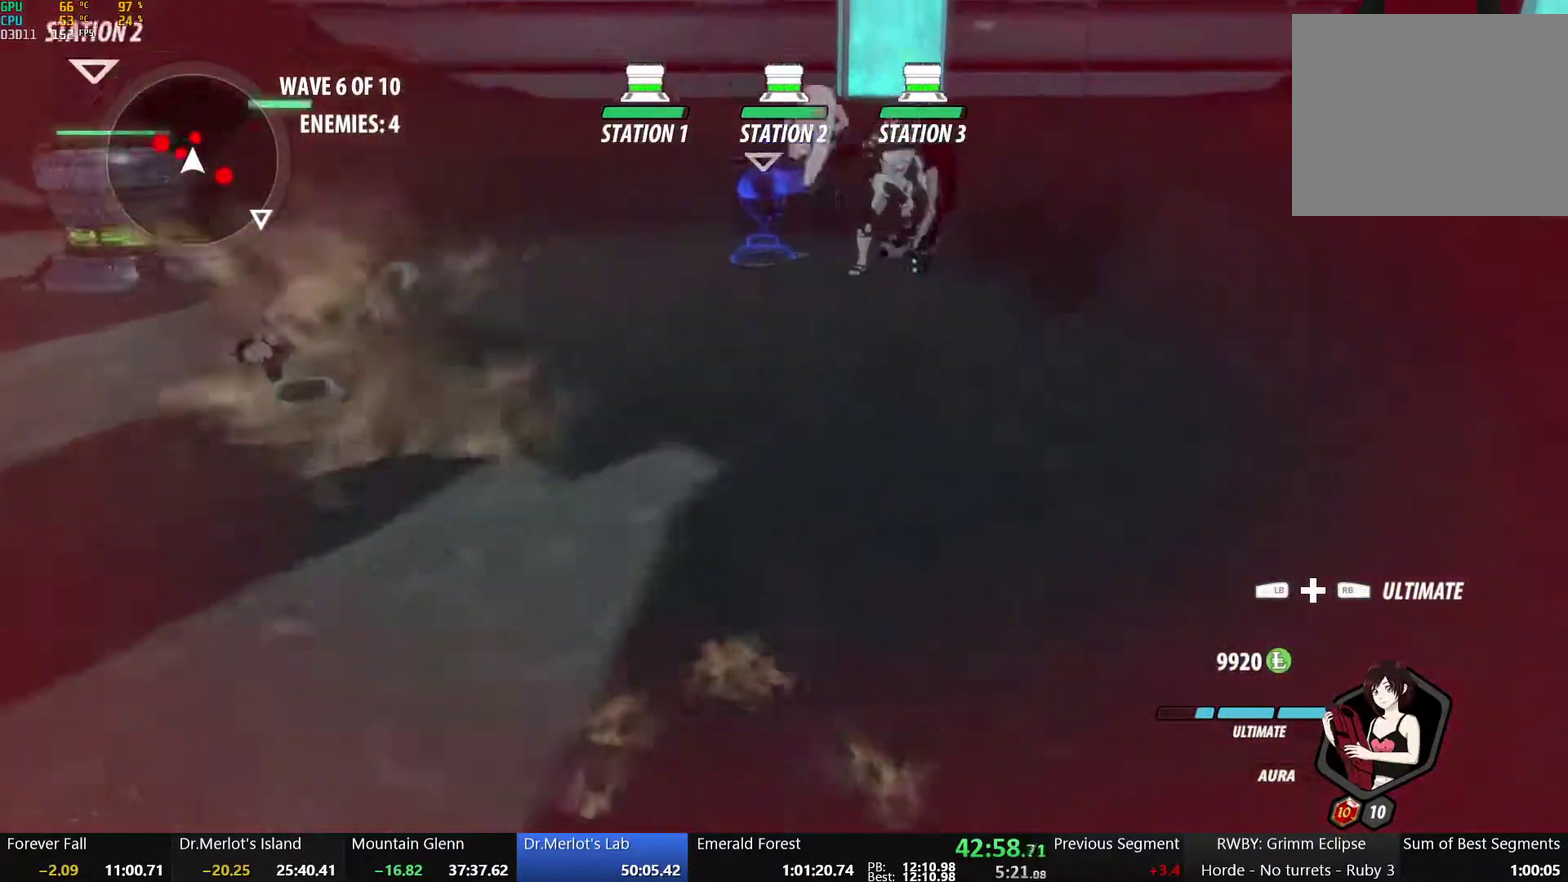
{"buttons": [], "left_stick": "up", "right_stick": "center", "events": [[83, "L1", "down"], [133, "A", "up"], [167, "L1", "up"]]}
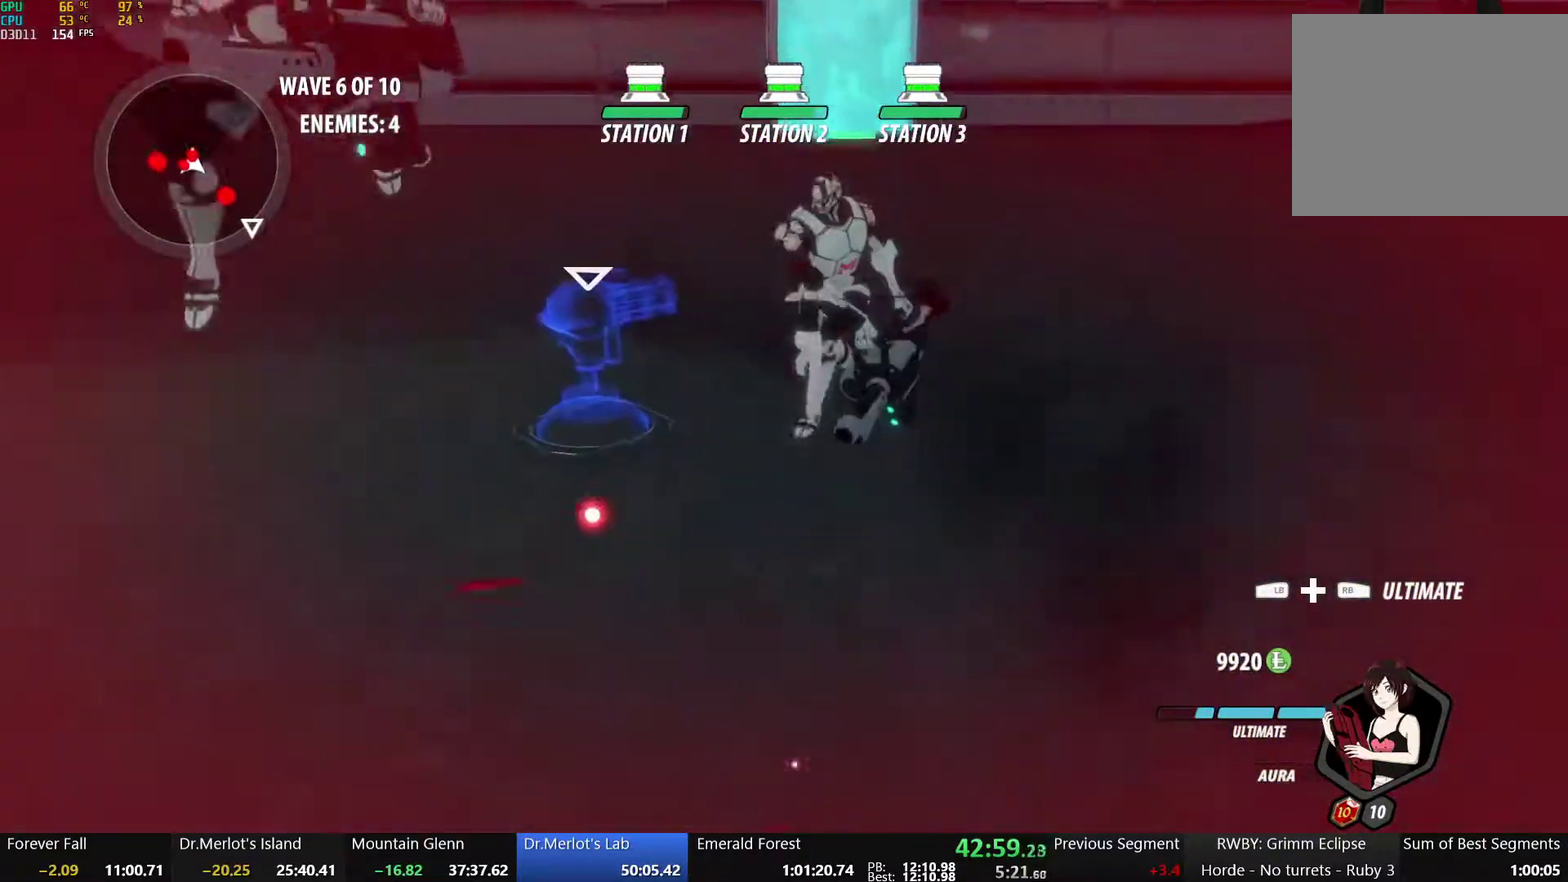
{"buttons": [], "left_stick": "left", "right_stick": "center", "events": [[33, "left_stick", "up-left"], [83, "L1", "down"], [83, "R1", "down"], [167, "R1", "up"], [183, "L1", "up"], [200, "left_stick", "left"], [217, "R1", "down"], [233, "right_stick", "left"], [267, "L1", "down"], [367, "L1", "up"], [367, "R1", "up"], [483, "right_stick", "center"]]}
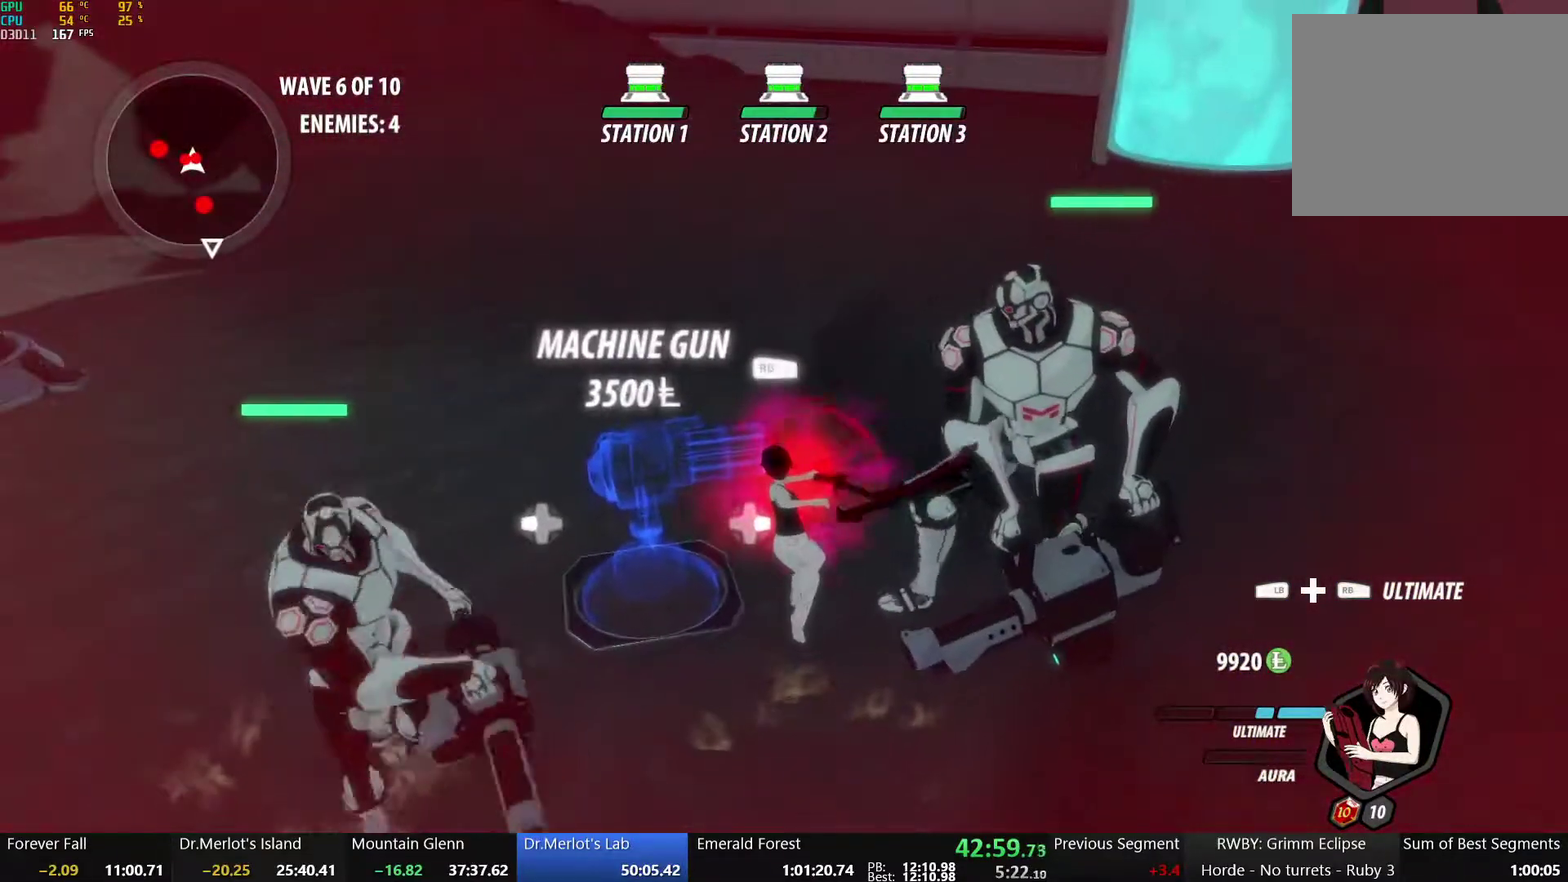
{"buttons": [], "left_stick": "center", "right_stick": "center", "events": [[50, "left_stick", "center"]]}
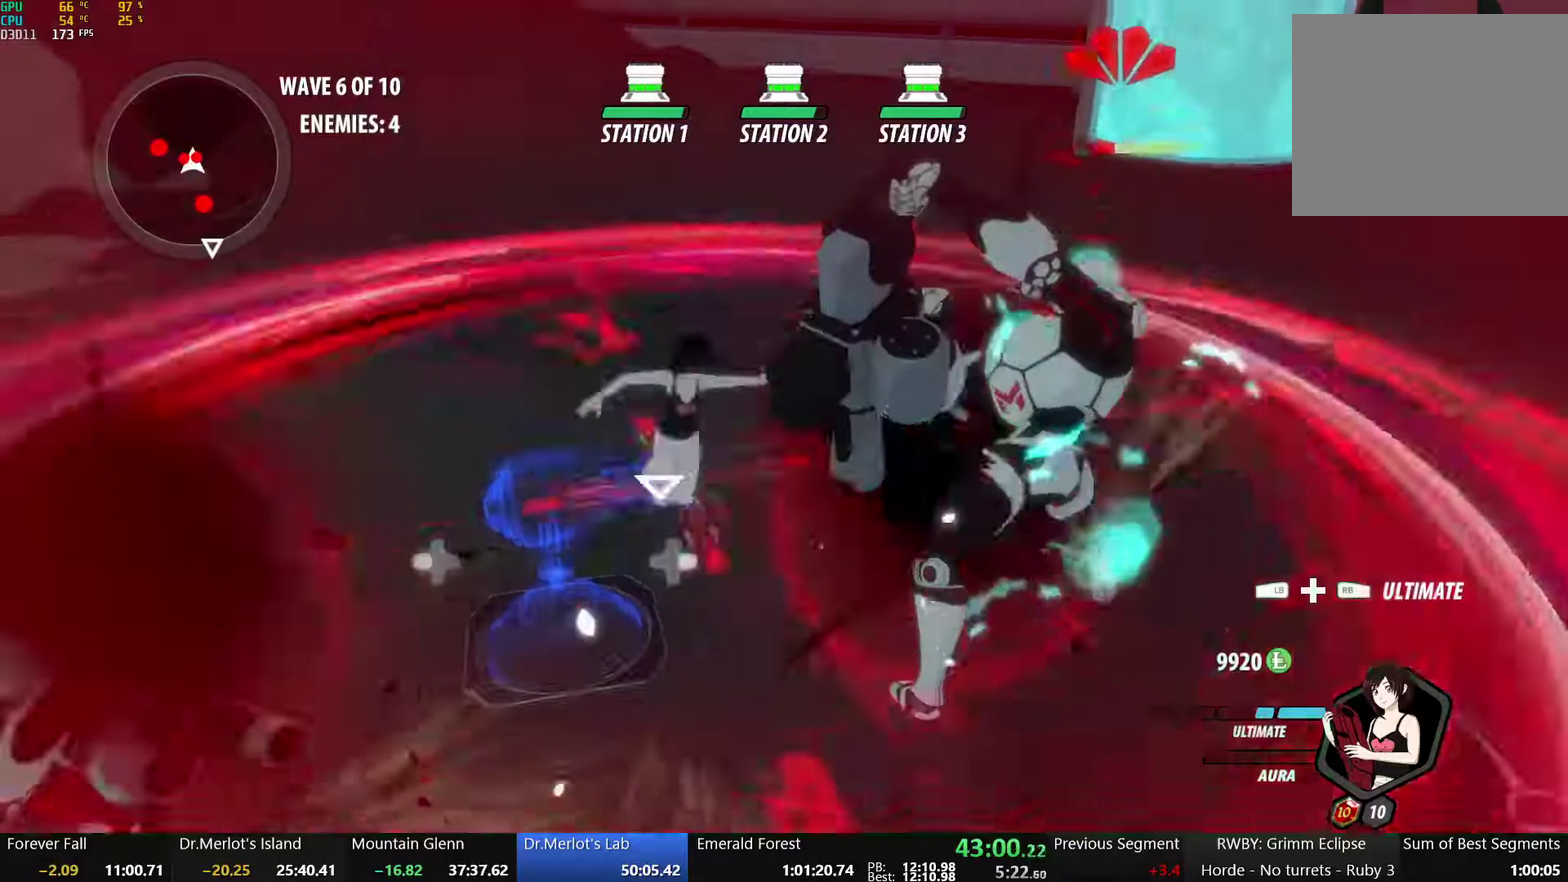
{"buttons": [], "left_stick": "down", "right_stick": "center", "events": [[333, "left_stick", "down"]]}